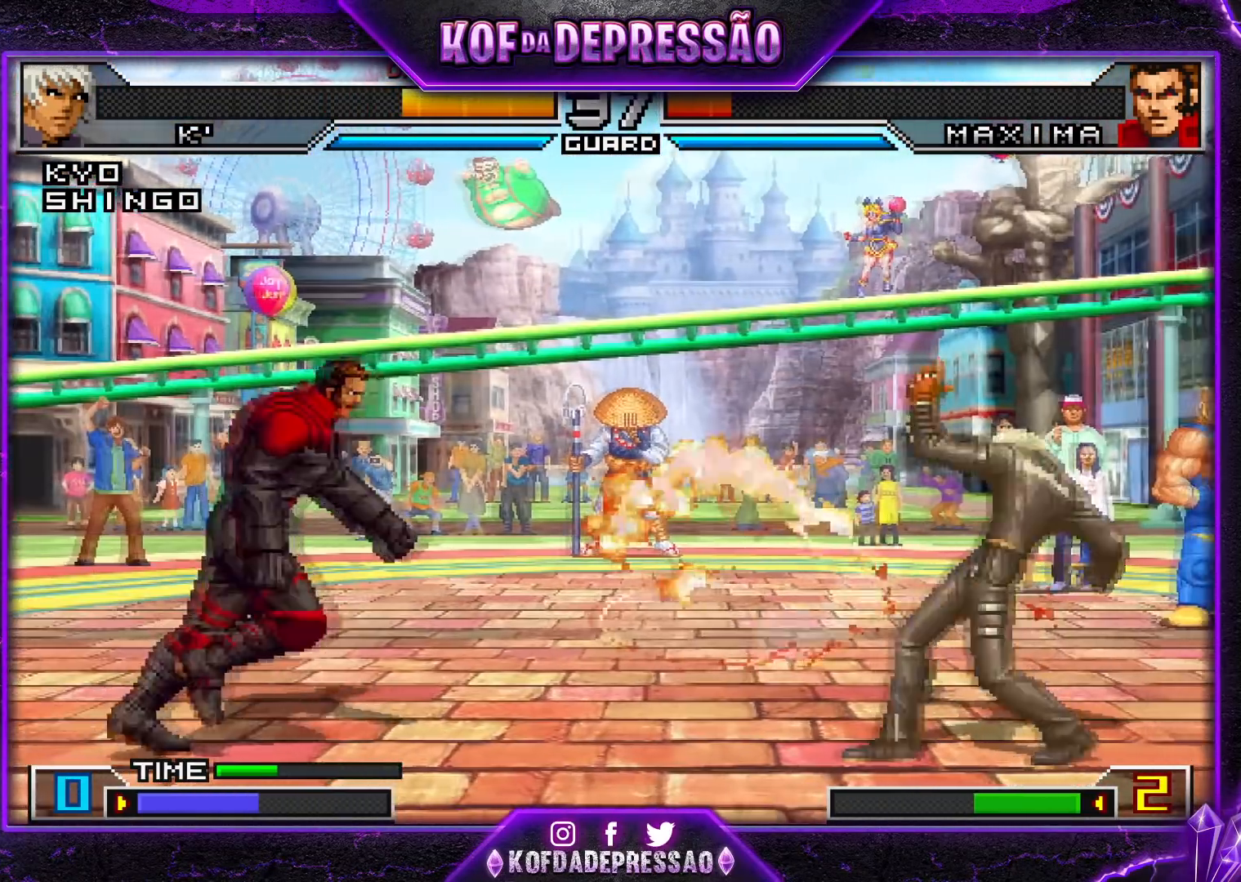
Gameplay with a controller (arcade stick); each line is a JSON object with the inputs held at the frame after it. "events" lists button and stick changes between this image and that frame as [ms after this image, input, new state], when the widget could be followed in between. Not read: L3 R3.
{"buttons": [], "left_stick": "down-right", "events": [[117, "left_stick", "center"], [351, "left_stick", "right"], [467, "left_stick", "down-right"]]}
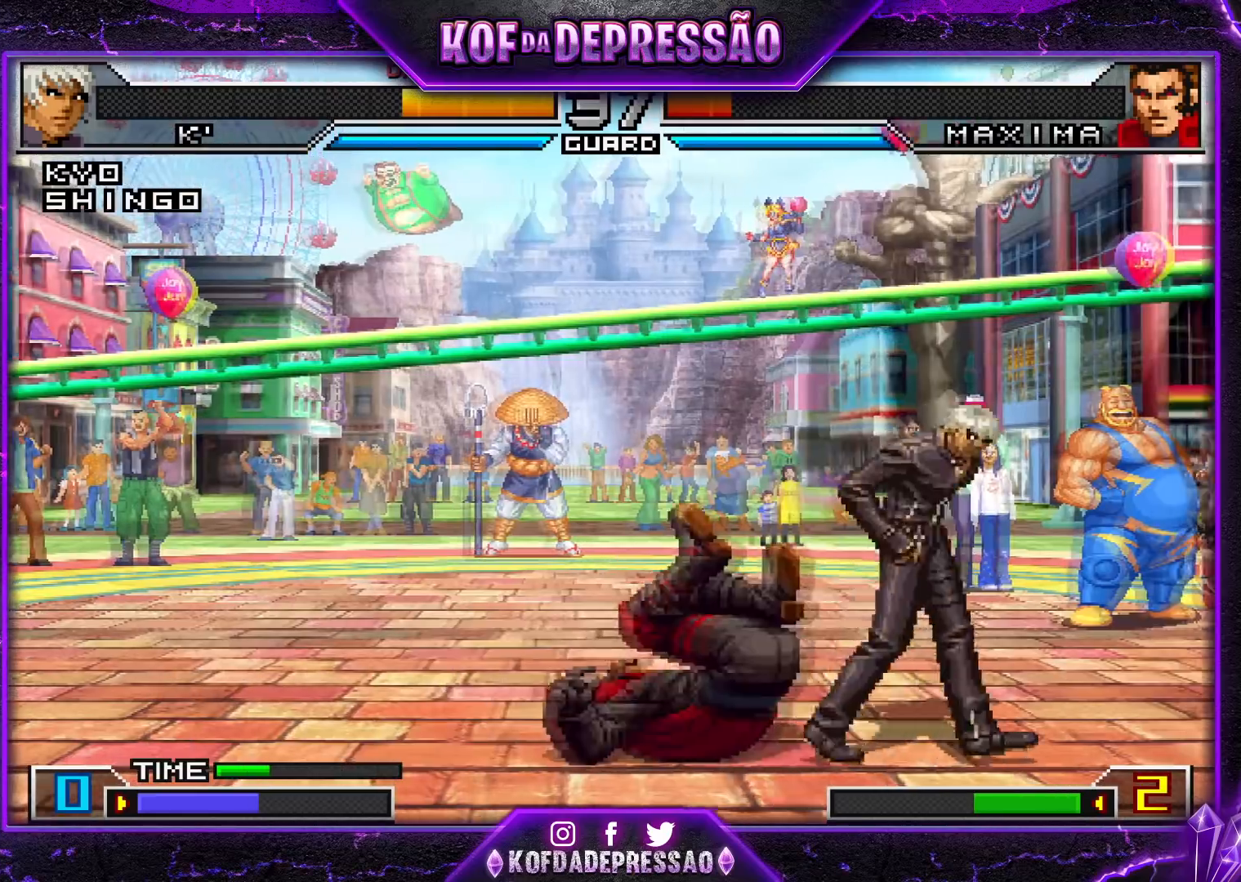
{"buttons": ["SQUARE"], "left_stick": "left", "events": [[17, "TRIANGLE", "down"], [133, "TRIANGLE", "up"], [300, "TRIANGLE", "down"], [384, "TRIANGLE", "up"], [384, "left_stick", "down-left"], [434, "left_stick", "left"], [500, "SQUARE", "down"]]}
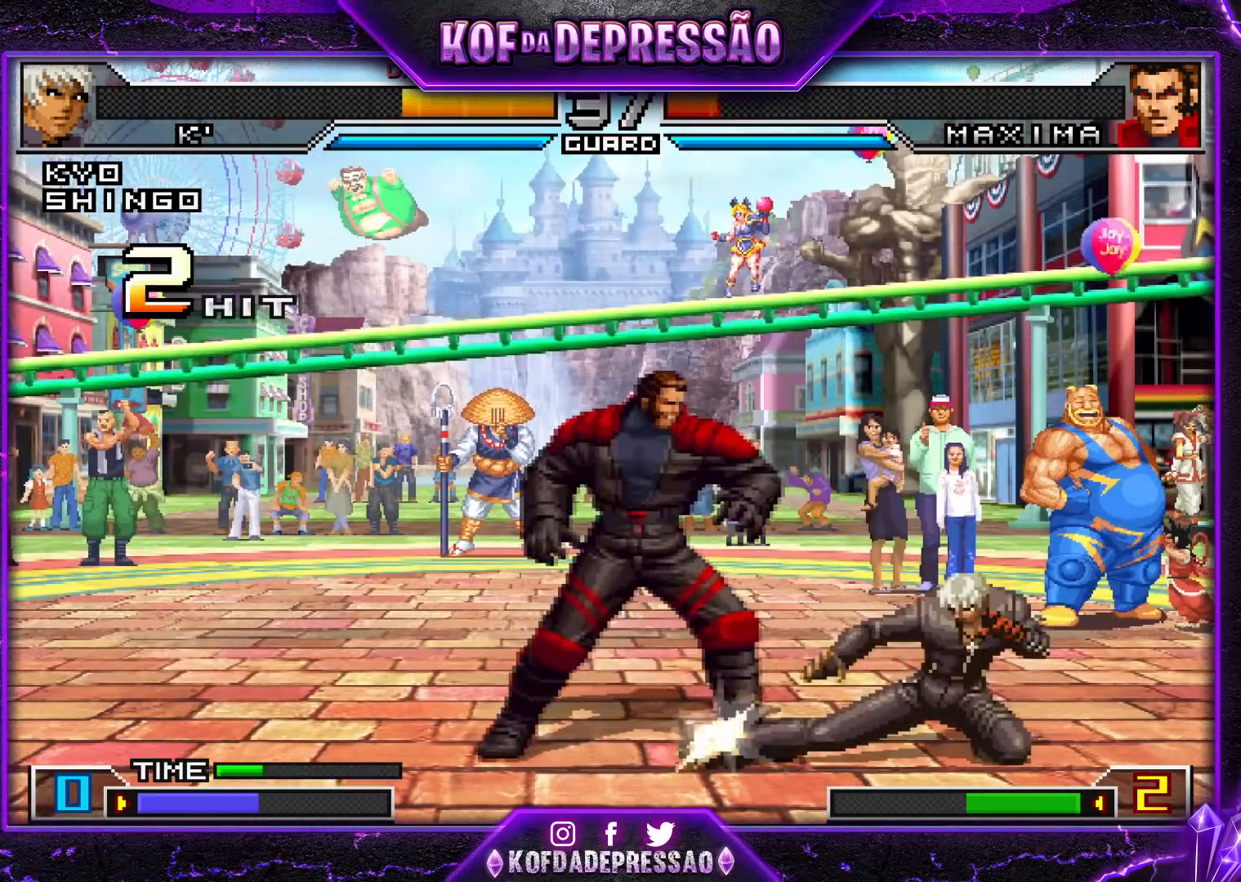
{"buttons": [], "left_stick": "center", "events": [[84, "SQUARE", "up"], [167, "left_stick", "down"], [234, "left_stick", "right"], [251, "CROSS", "down"], [317, "left_stick", "center"], [367, "CROSS", "up"]]}
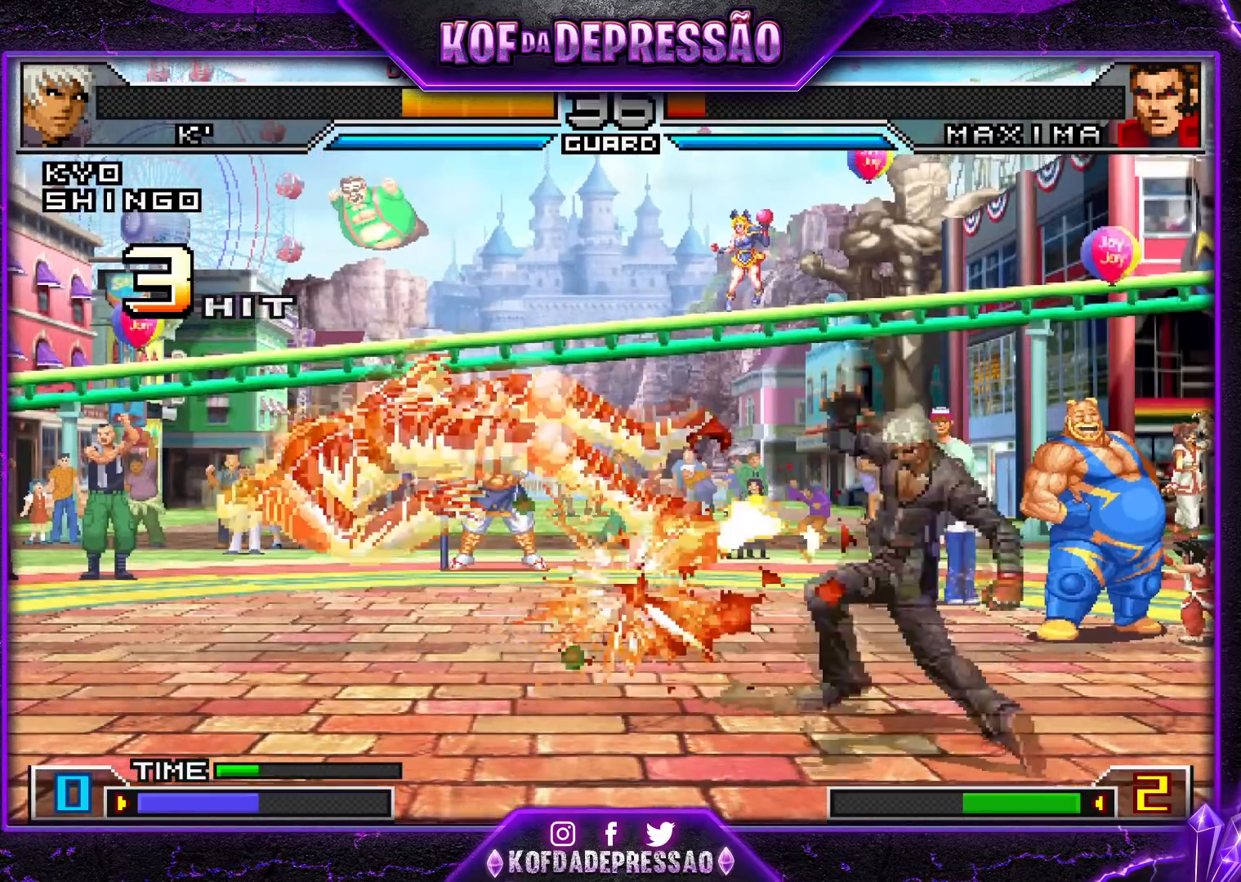
{"buttons": [], "left_stick": "center", "events": []}
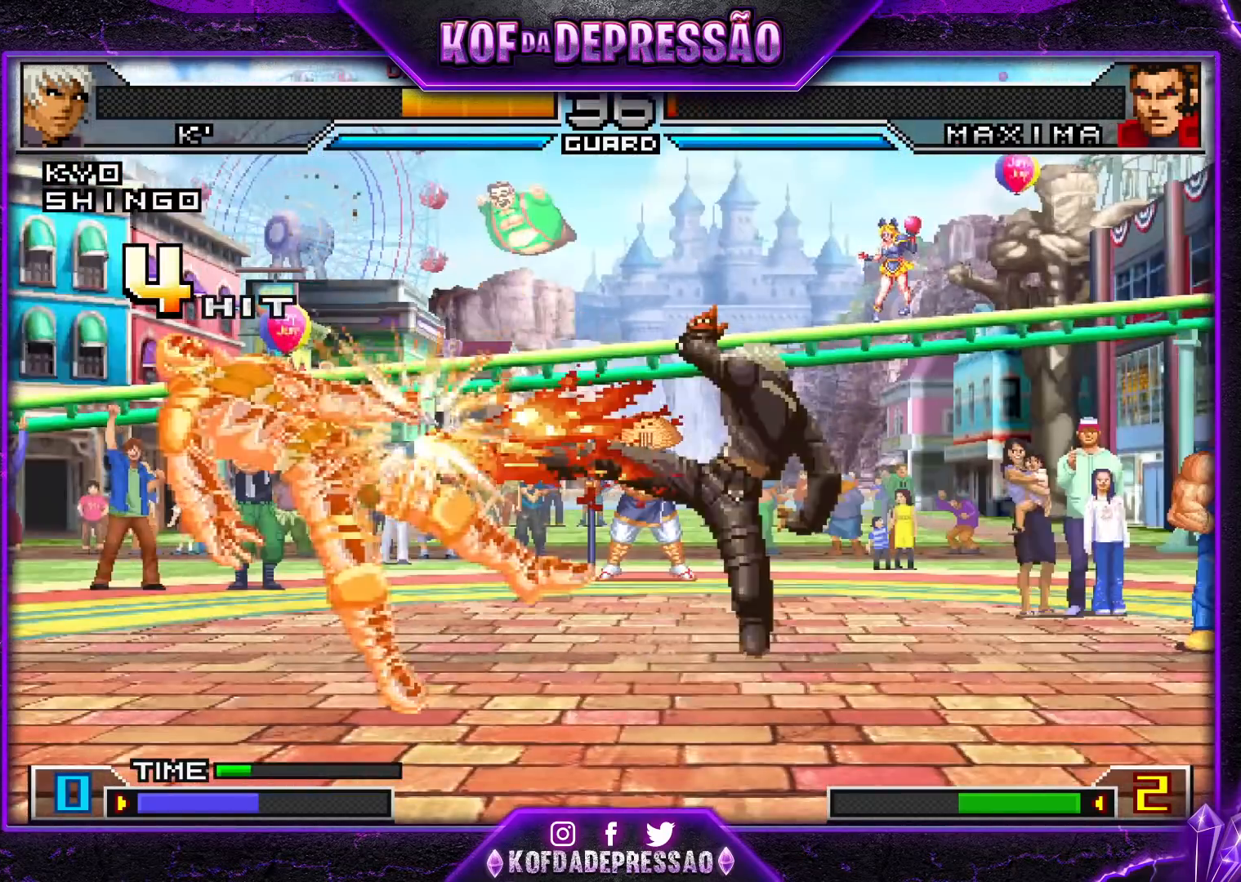
{"buttons": [], "left_stick": "down", "events": [[367, "left_stick", "right"], [434, "left_stick", "down"]]}
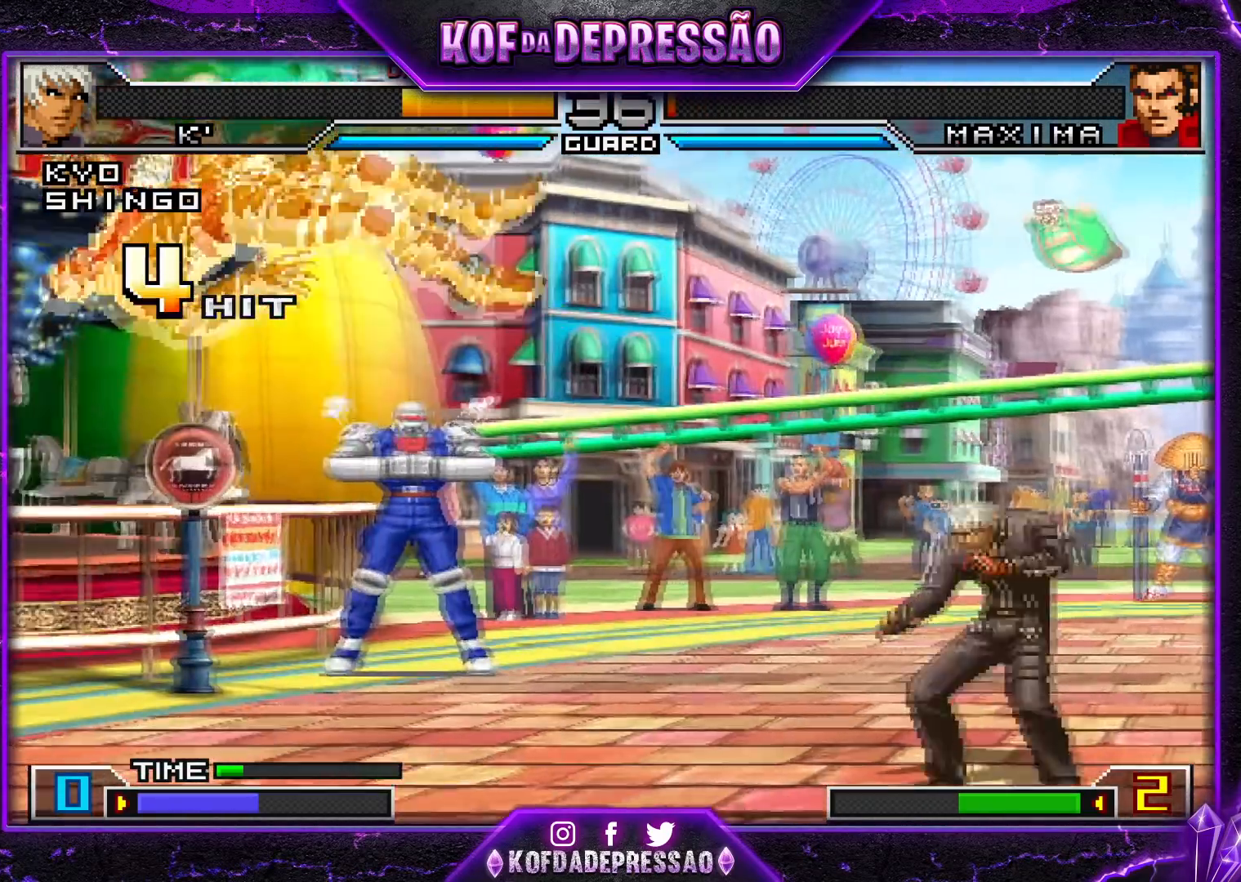
{"buttons": [], "left_stick": "center", "events": [[33, "left_stick", "left"], [50, "SQUARE", "down"], [200, "SQUARE", "up"], [250, "TRIANGLE", "down"], [417, "TRIANGLE", "up"], [484, "left_stick", "center"]]}
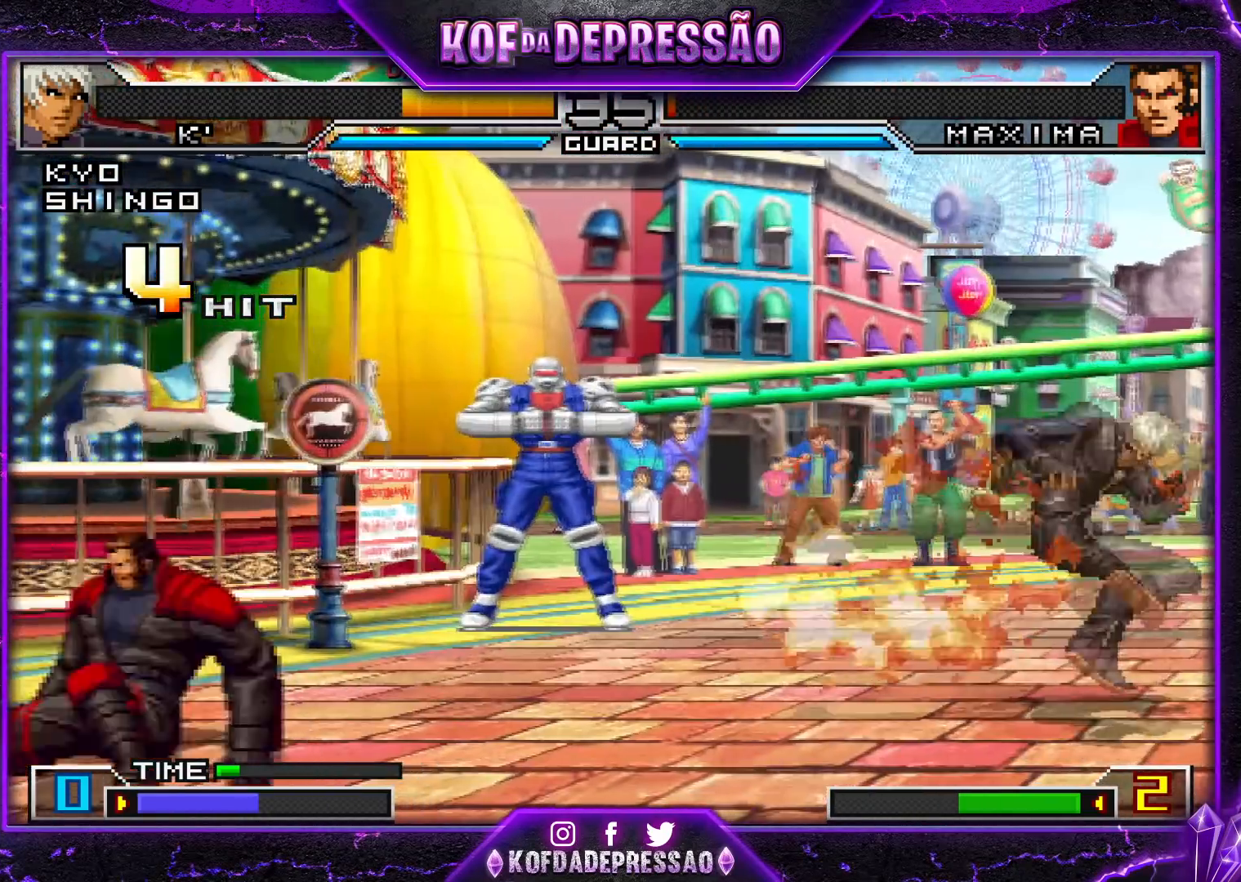
{"buttons": ["CROSS"], "left_stick": "right", "events": [[267, "left_stick", "left"], [317, "left_stick", "down"], [451, "left_stick", "right"], [467, "CROSS", "down"]]}
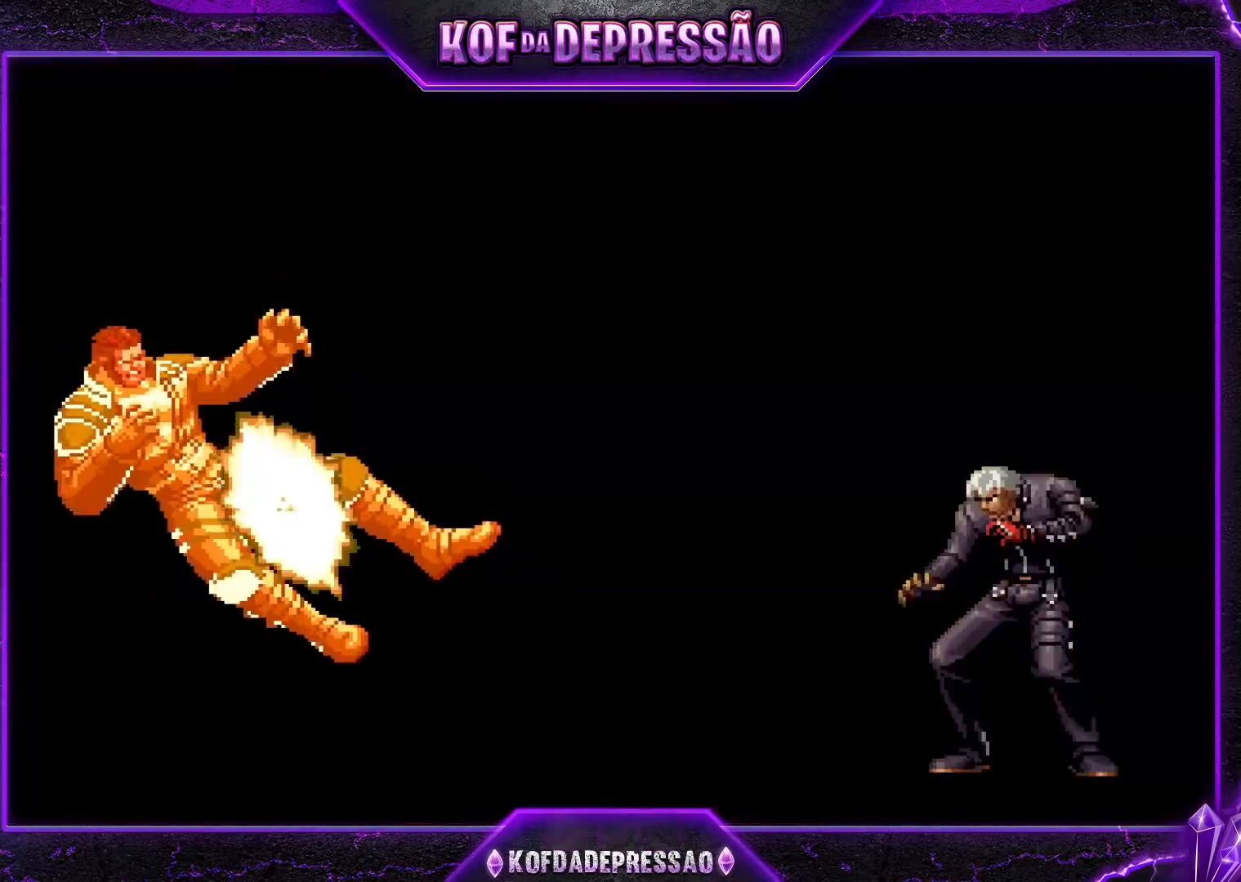
{"buttons": ["CROSS", "SQUARE"], "left_stick": "center", "events": [[67, "CROSS", "up"], [133, "left_stick", "down"], [200, "left_stick", "down-right"], [334, "left_stick", "center"], [434, "TRIANGLE", "down"], [467, "SQUARE", "down"], [500, "CROSS", "down"], [500, "TRIANGLE", "up"]]}
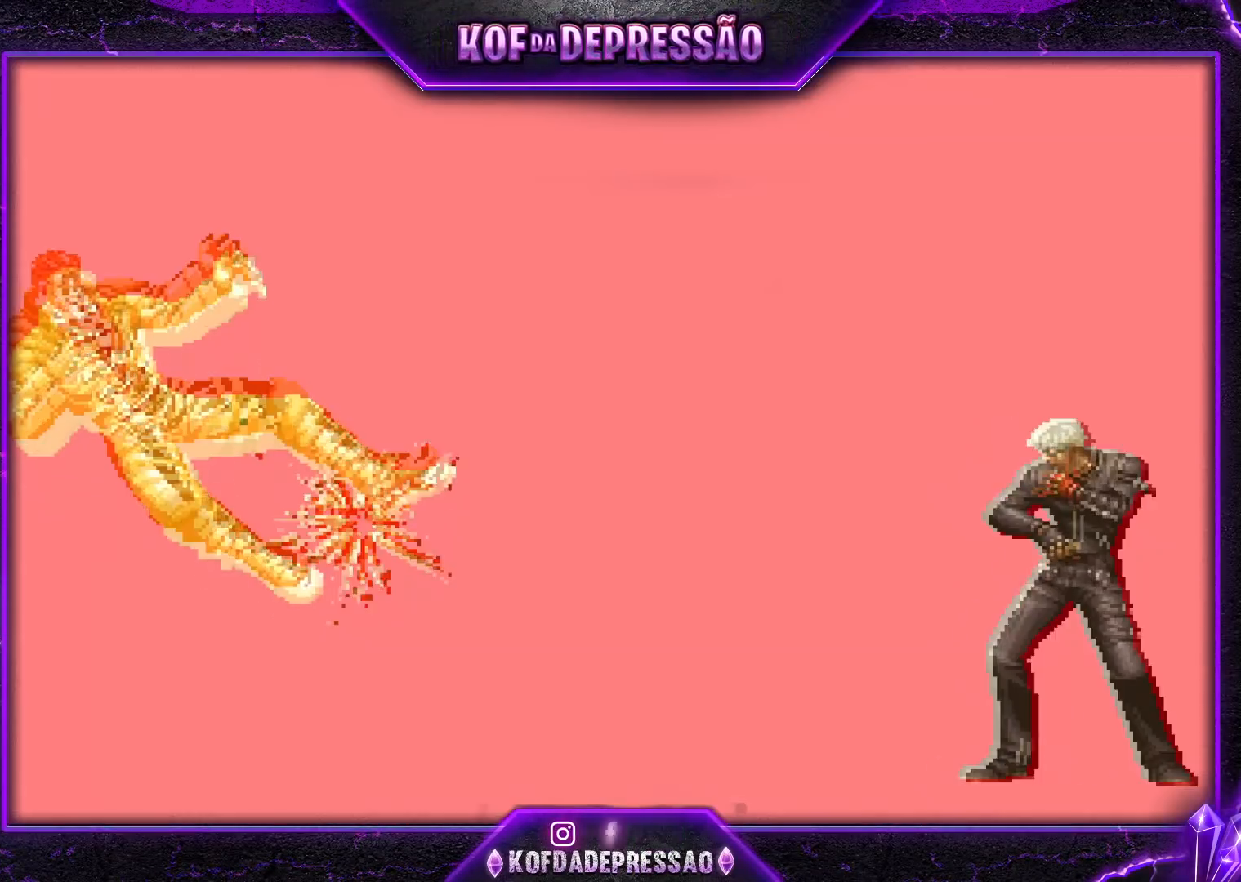
{"buttons": ["CROSS", "TRIANGLE"], "left_stick": "center", "events": [[17, "SQUARE", "up"], [34, "CROSS", "up"], [84, "SQUARE", "down"], [84, "TRIANGLE", "down"], [134, "CROSS", "down"], [167, "SQUARE", "up"], [167, "TRIANGLE", "up"], [217, "CROSS", "up"], [217, "SQUARE", "down"], [234, "TRIANGLE", "down"], [284, "CROSS", "down"], [301, "TRIANGLE", "up"], [317, "SQUARE", "up"], [351, "TRIANGLE", "down"], [367, "SQUARE", "down"], [384, "CROSS", "up"], [417, "CROSS", "down"], [451, "SQUARE", "up"], [451, "TRIANGLE", "up"], [484, "TRIANGLE", "down"]]}
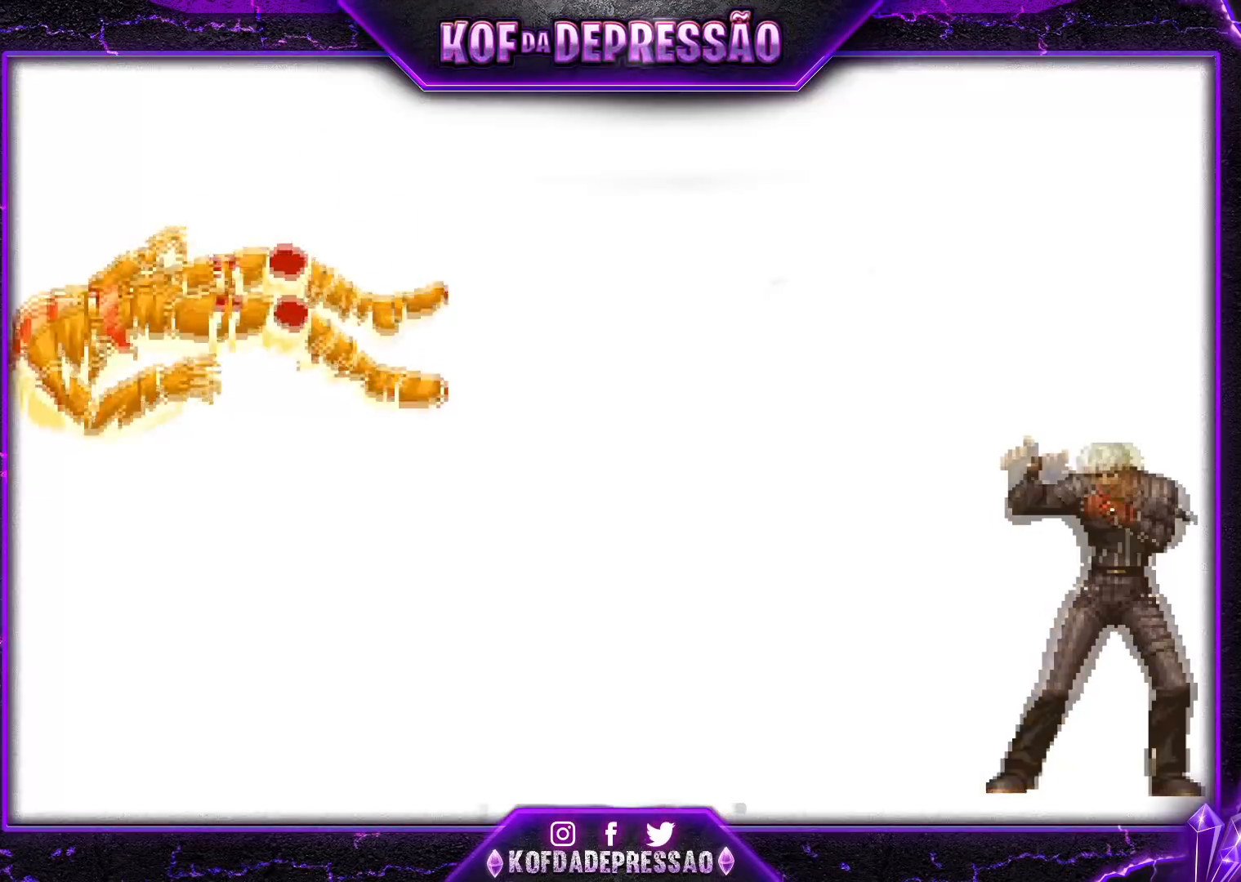
{"buttons": [], "left_stick": "center", "events": [[67, "SQUARE", "down"], [117, "CROSS", "up"], [150, "CROSS", "down"], [233, "CROSS", "up"], [250, "CROSS", "down"], [267, "SQUARE", "up"], [283, "SQUARE", "down"], [334, "CROSS", "up"], [334, "SQUARE", "up"], [367, "TRIANGLE", "up"]]}
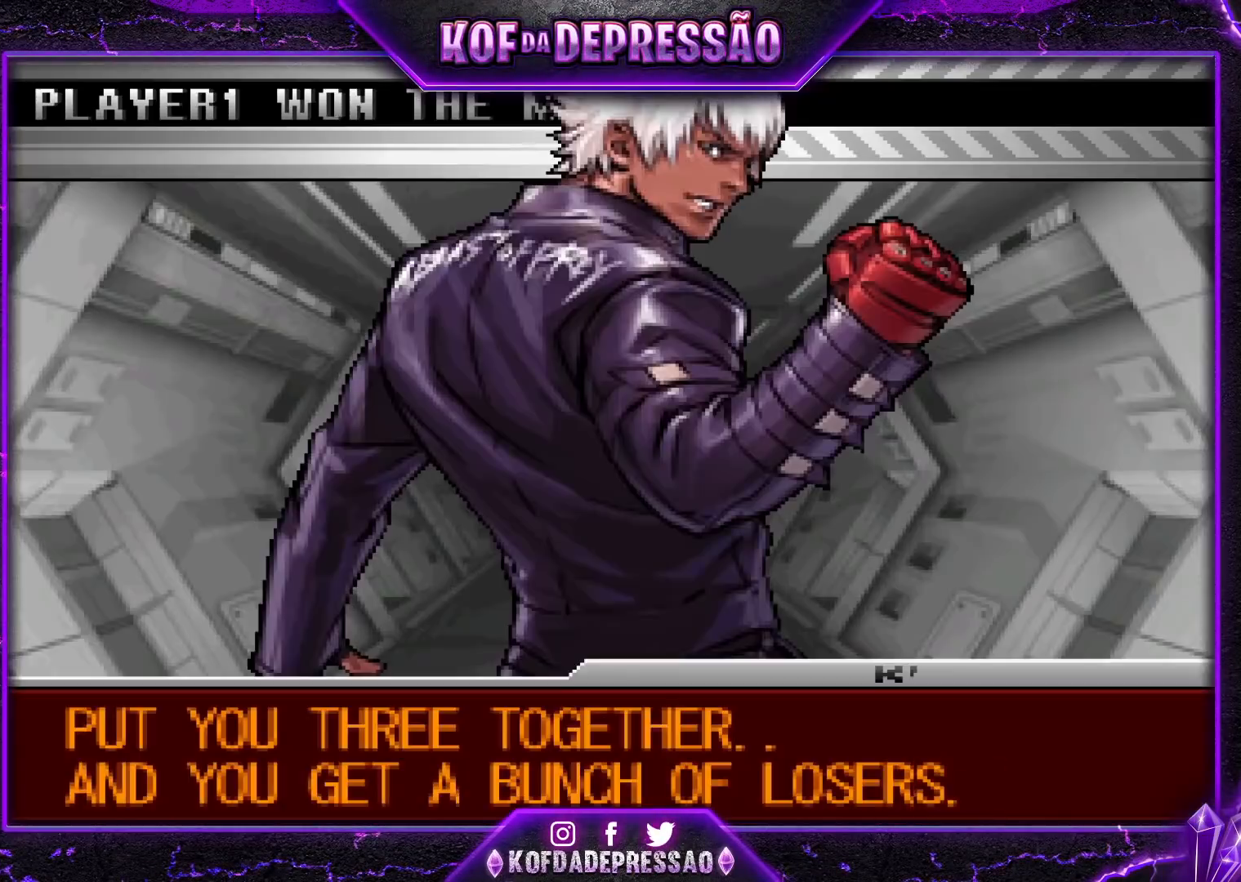
{"buttons": [], "left_stick": "center", "events": [[201, "TRIANGLE", "down"], [301, "TRIANGLE", "up"]]}
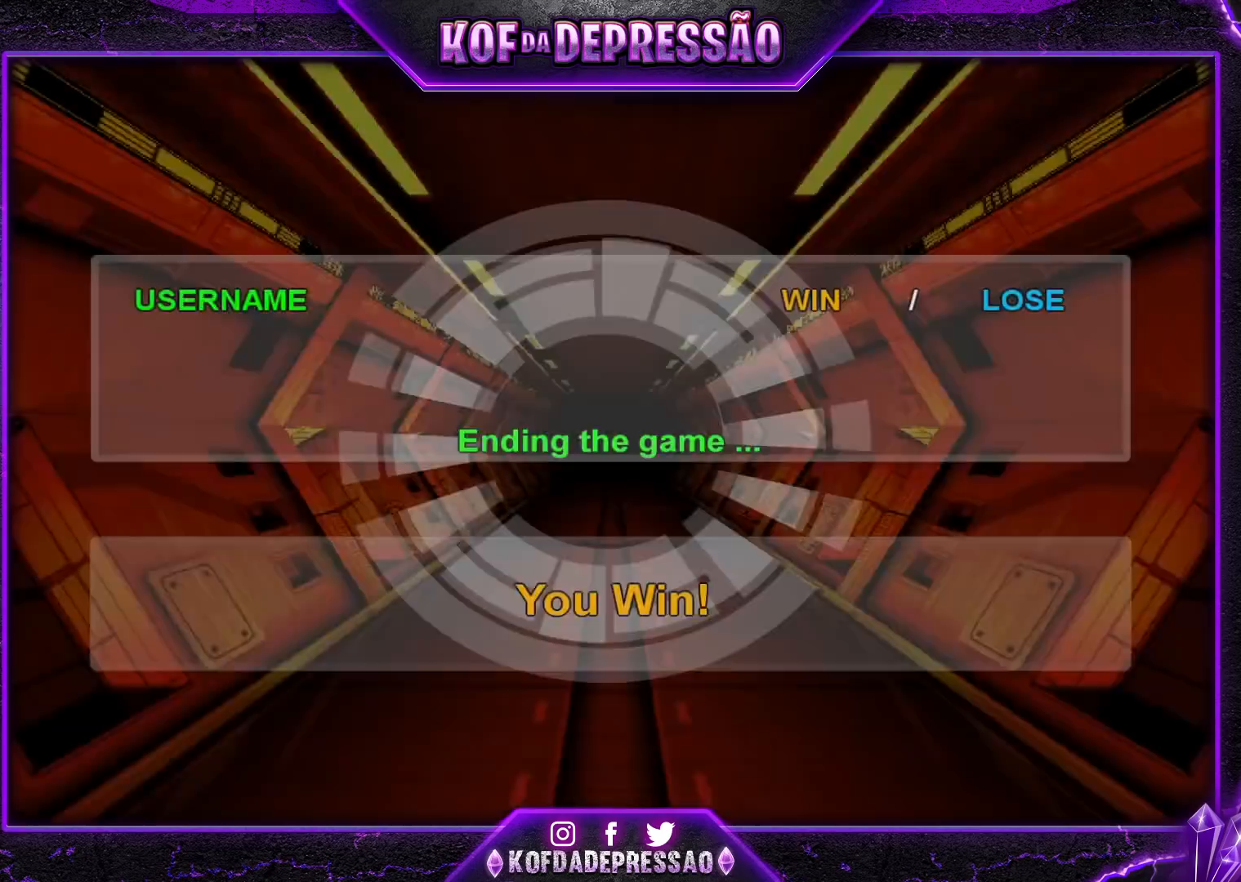
{"buttons": ["CROSS", "SQUARE", "TRIANGLE"], "left_stick": "center", "events": [[50, "TRIANGLE", "down"], [67, "CROSS", "down"], [67, "SQUARE", "down"], [133, "TRIANGLE", "up"], [150, "SQUARE", "up"], [167, "CROSS", "up"], [183, "CROSS", "down"], [183, "SQUARE", "down"], [183, "TRIANGLE", "down"], [283, "SQUARE", "up"], [300, "SQUARE", "down"], [367, "SQUARE", "up"], [400, "SQUARE", "down"]]}
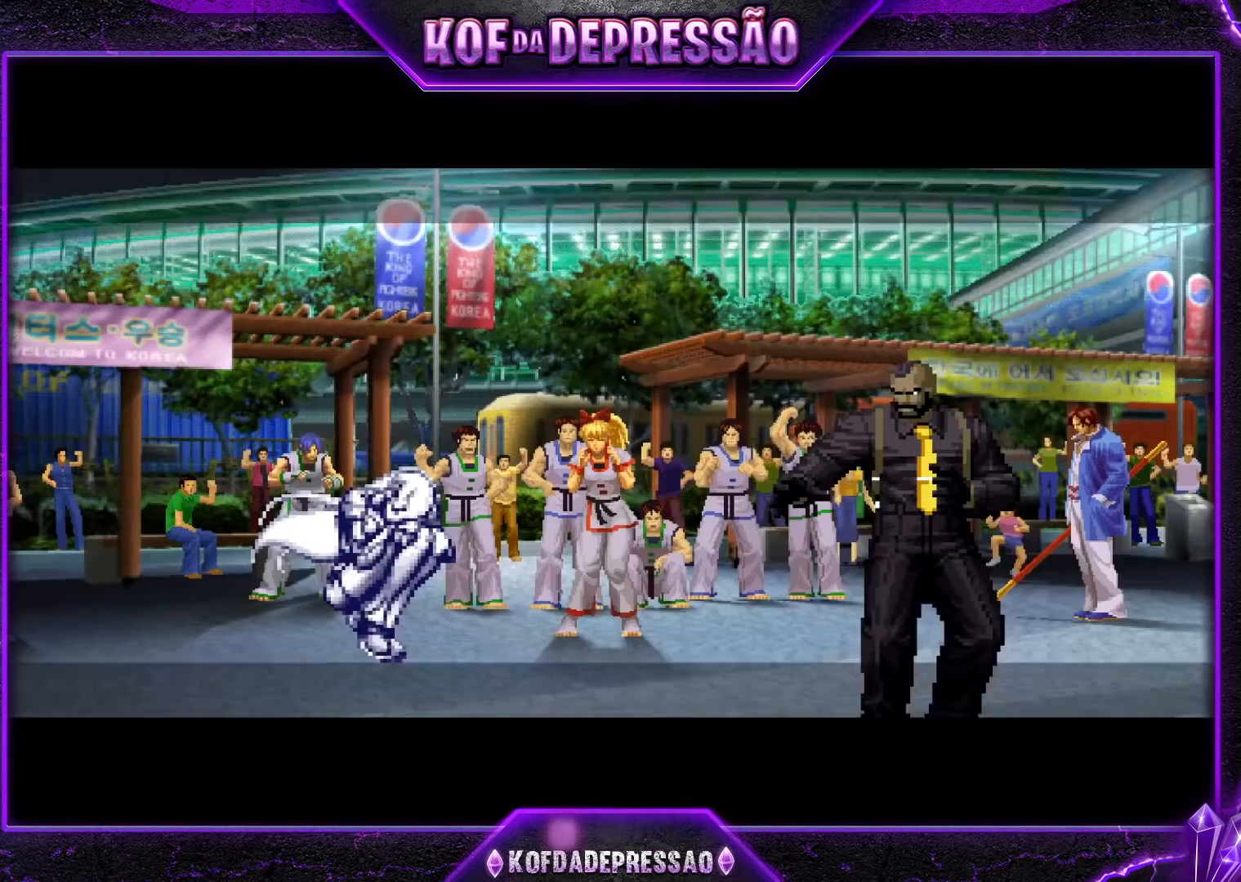
{"buttons": ["CROSS", "SQUARE", "TRIANGLE"], "left_stick": "center", "events": [[100, "CROSS", "up"], [100, "SQUARE", "up"], [100, "TRIANGLE", "up"], [150, "CROSS", "down"], [150, "SQUARE", "down"], [150, "TRIANGLE", "down"], [234, "CROSS", "up"], [251, "CROSS", "down"], [251, "SQUARE", "up"], [267, "SQUARE", "down"], [334, "SQUARE", "up"], [351, "SQUARE", "down"], [417, "TRIANGLE", "up"], [434, "CROSS", "up"], [434, "SQUARE", "up"], [467, "CROSS", "down"], [467, "SQUARE", "down"], [467, "TRIANGLE", "down"]]}
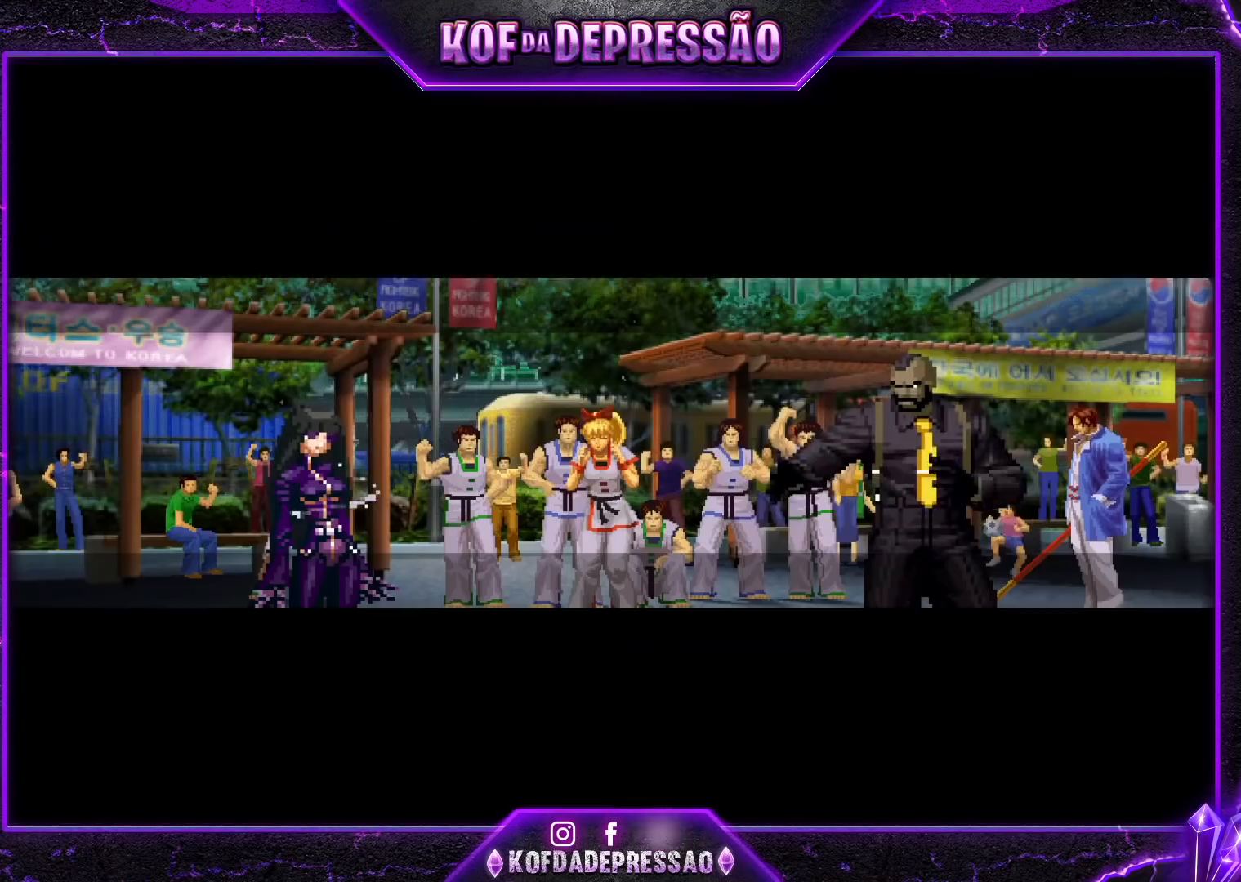
{"buttons": [], "left_stick": "center", "events": [[17, "CROSS", "up"], [50, "TRIANGLE", "up"], [67, "SQUARE", "up"]]}
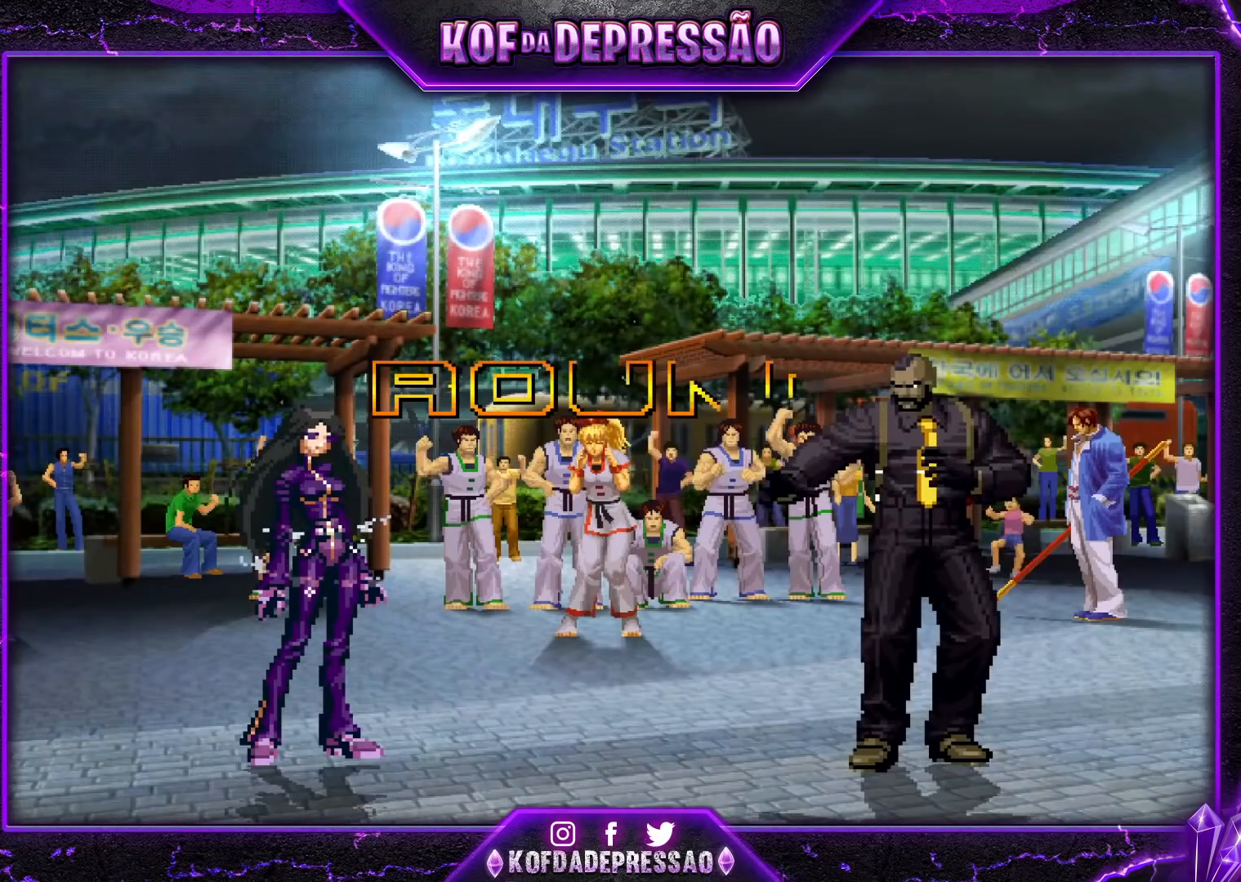
{"buttons": [], "left_stick": "center", "events": []}
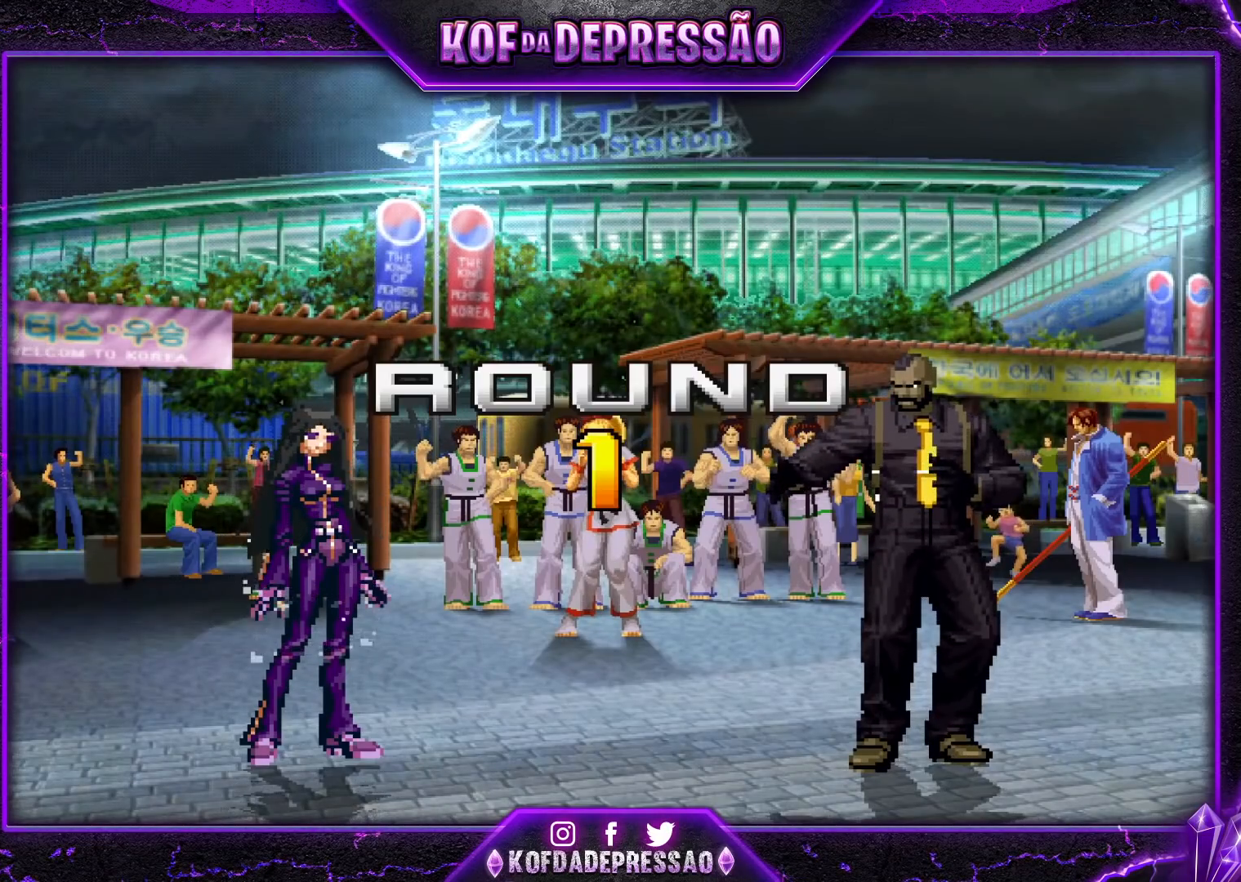
{"buttons": [], "left_stick": "center", "events": [[100, "CROSS", "down"], [100, "SQUARE", "down"], [100, "TRIANGLE", "down"], [300, "CROSS", "up"], [300, "SQUARE", "up"], [317, "TRIANGLE", "up"]]}
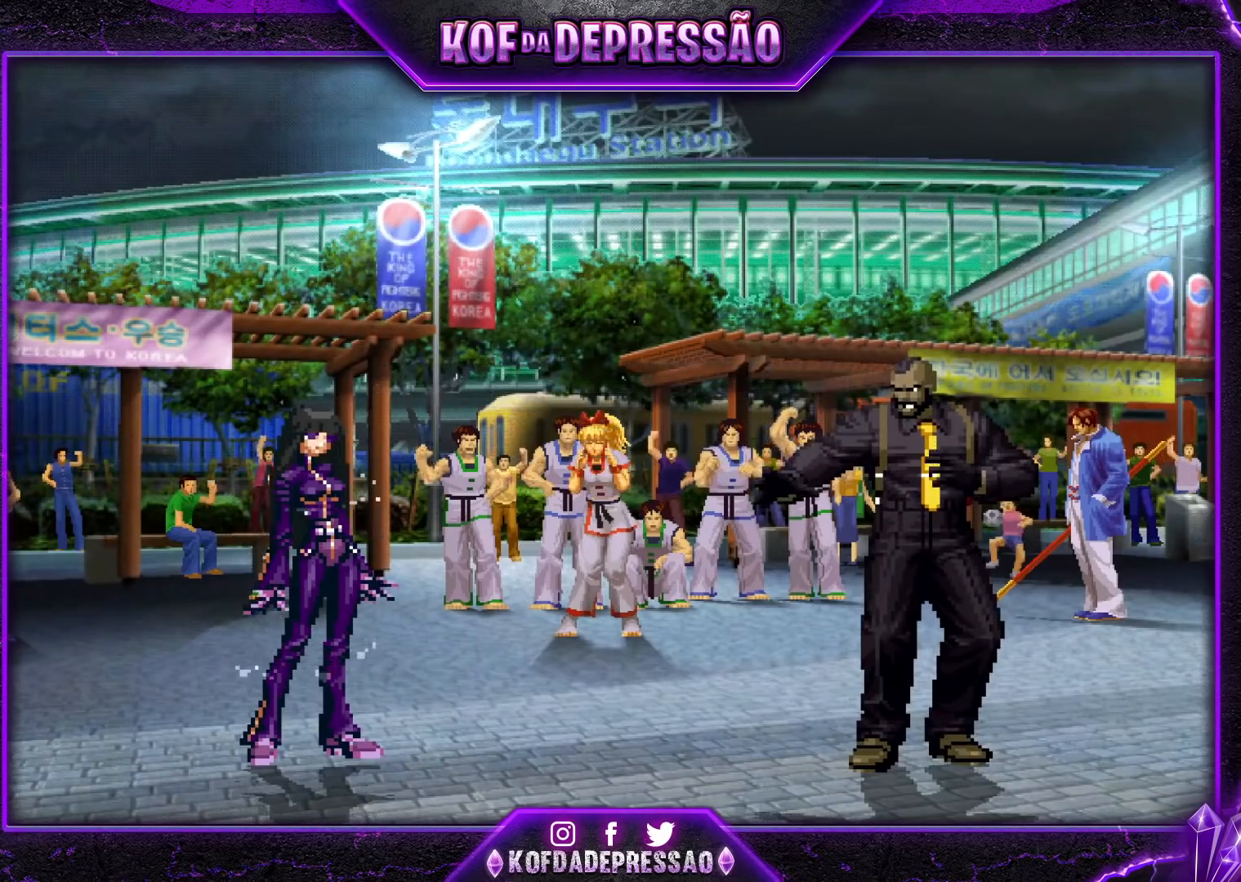
{"buttons": ["CROSS", "SQUARE", "TRIANGLE"], "left_stick": "center", "events": [[34, "CROSS", "down"], [34, "SQUARE", "down"], [34, "TRIANGLE", "down"], [184, "TRIANGLE", "up"], [201, "SQUARE", "up"], [217, "CROSS", "up"], [401, "CROSS", "down"], [401, "SQUARE", "down"], [401, "TRIANGLE", "down"]]}
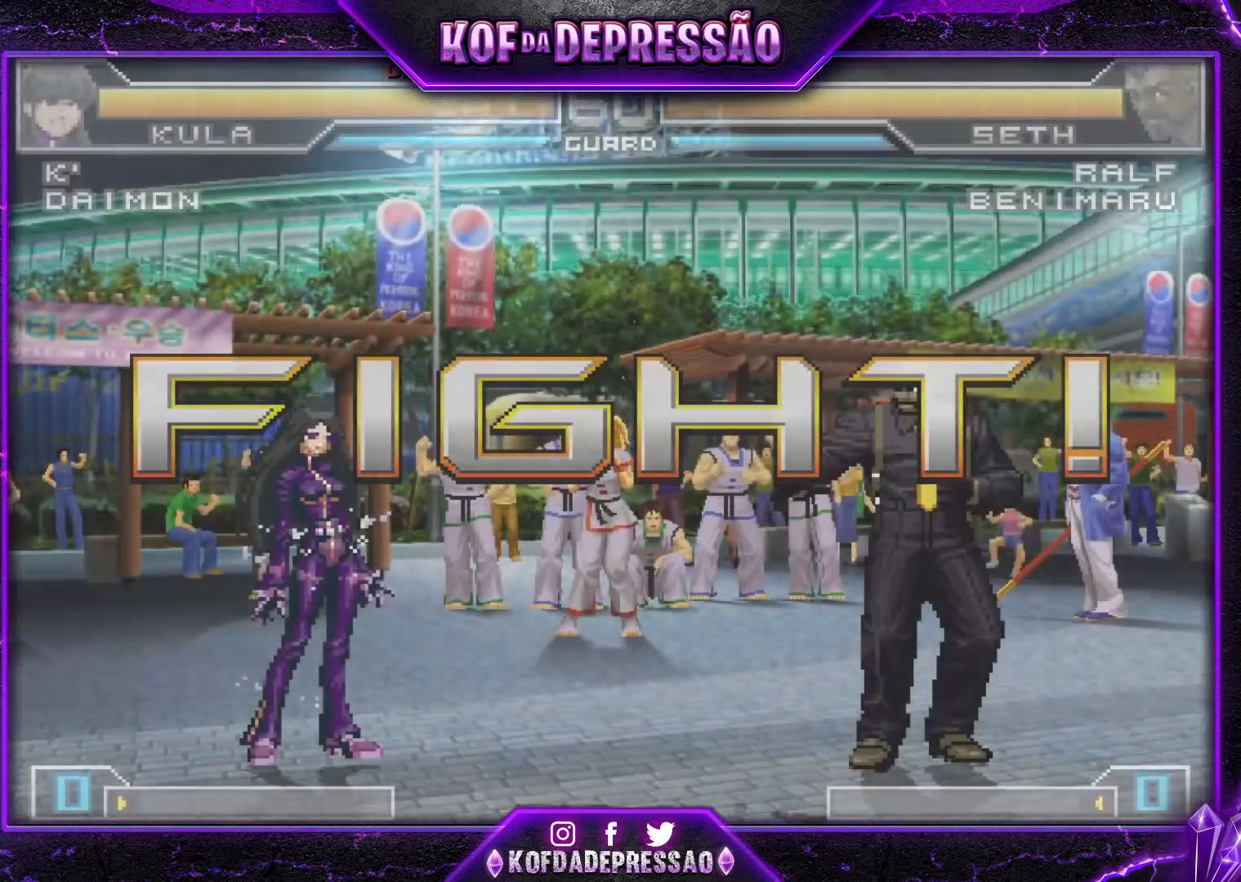
{"buttons": [], "left_stick": "center", "events": [[434, "CROSS", "up"], [434, "SQUARE", "up"], [434, "TRIANGLE", "up"]]}
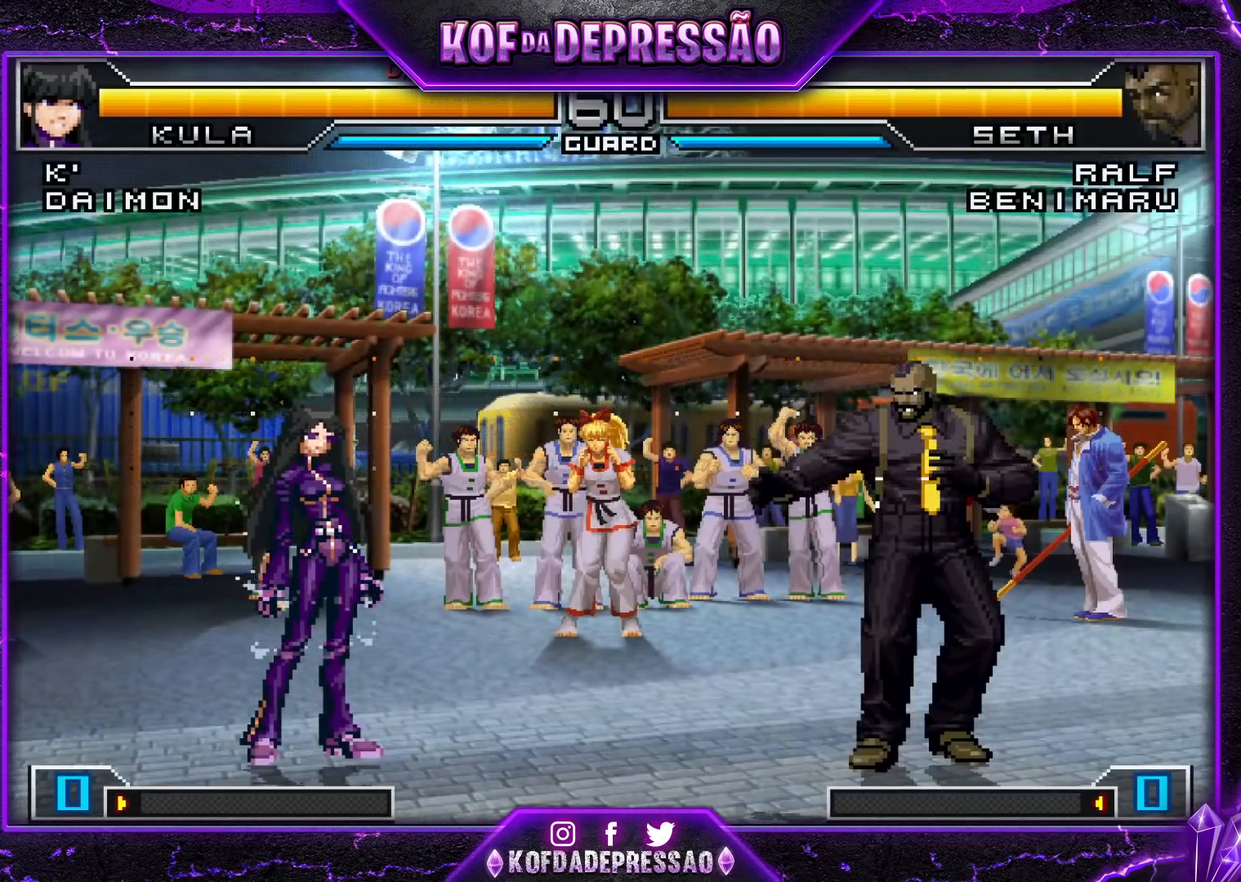
{"buttons": [], "left_stick": "right", "events": [[34, "left_stick", "left"], [84, "left_stick", "center"], [151, "left_stick", "left"], [267, "left_stick", "right"]]}
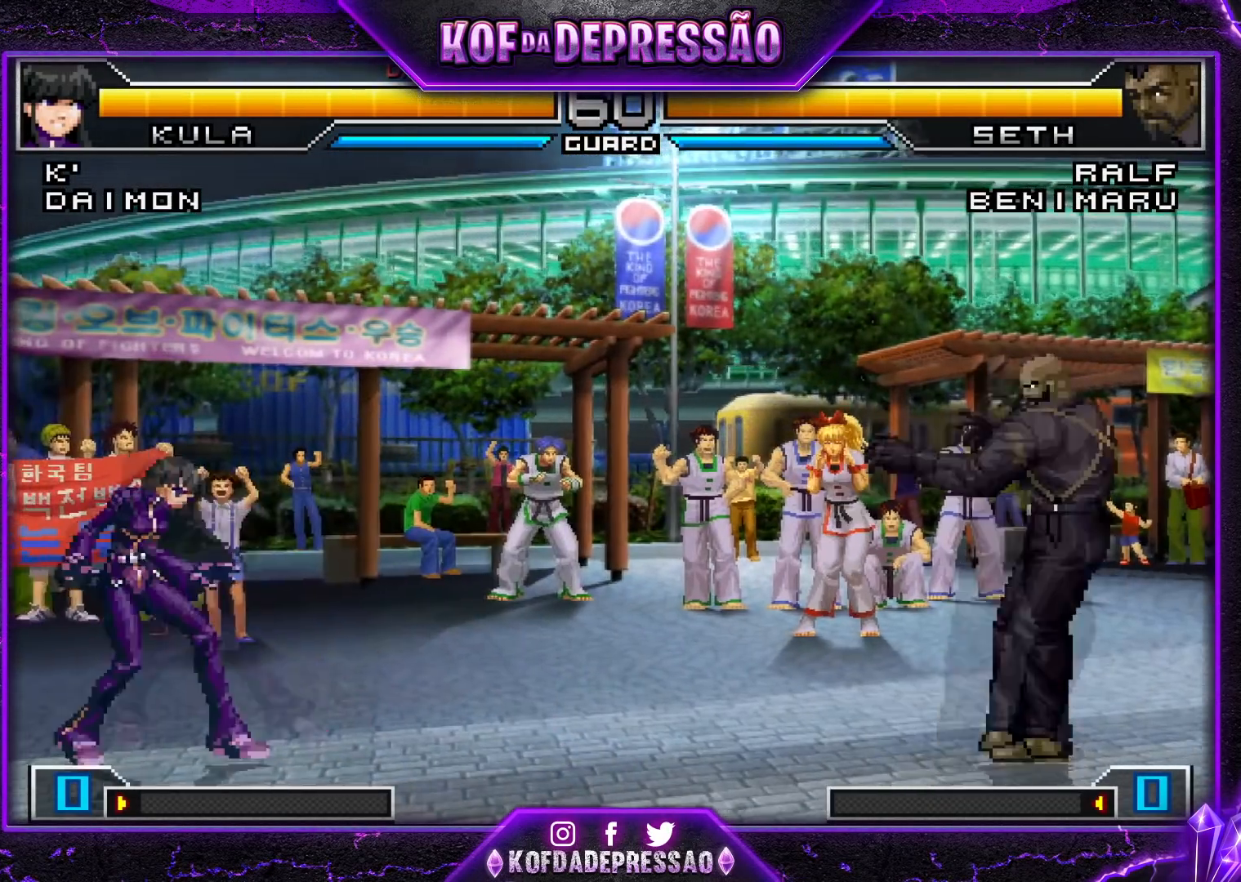
{"buttons": [], "left_stick": "down-right", "events": [[83, "left_stick", "left"], [167, "left_stick", "down-right"], [267, "left_stick", "left"], [400, "left_stick", "center"], [450, "left_stick", "down-right"]]}
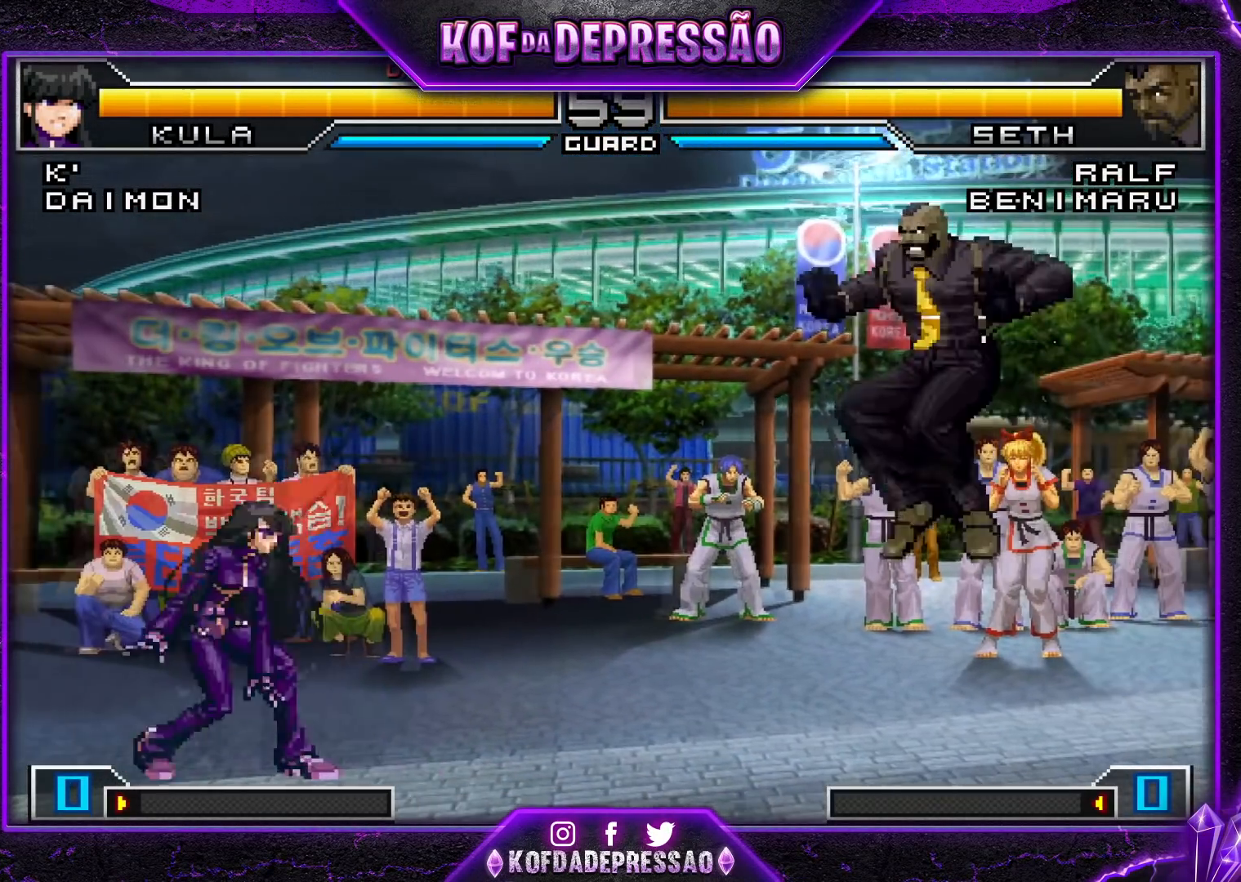
{"buttons": [], "left_stick": "center", "events": [[17, "left_stick", "up-right"], [67, "left_stick", "center"], [267, "TRIANGLE", "down"], [367, "TRIANGLE", "up"]]}
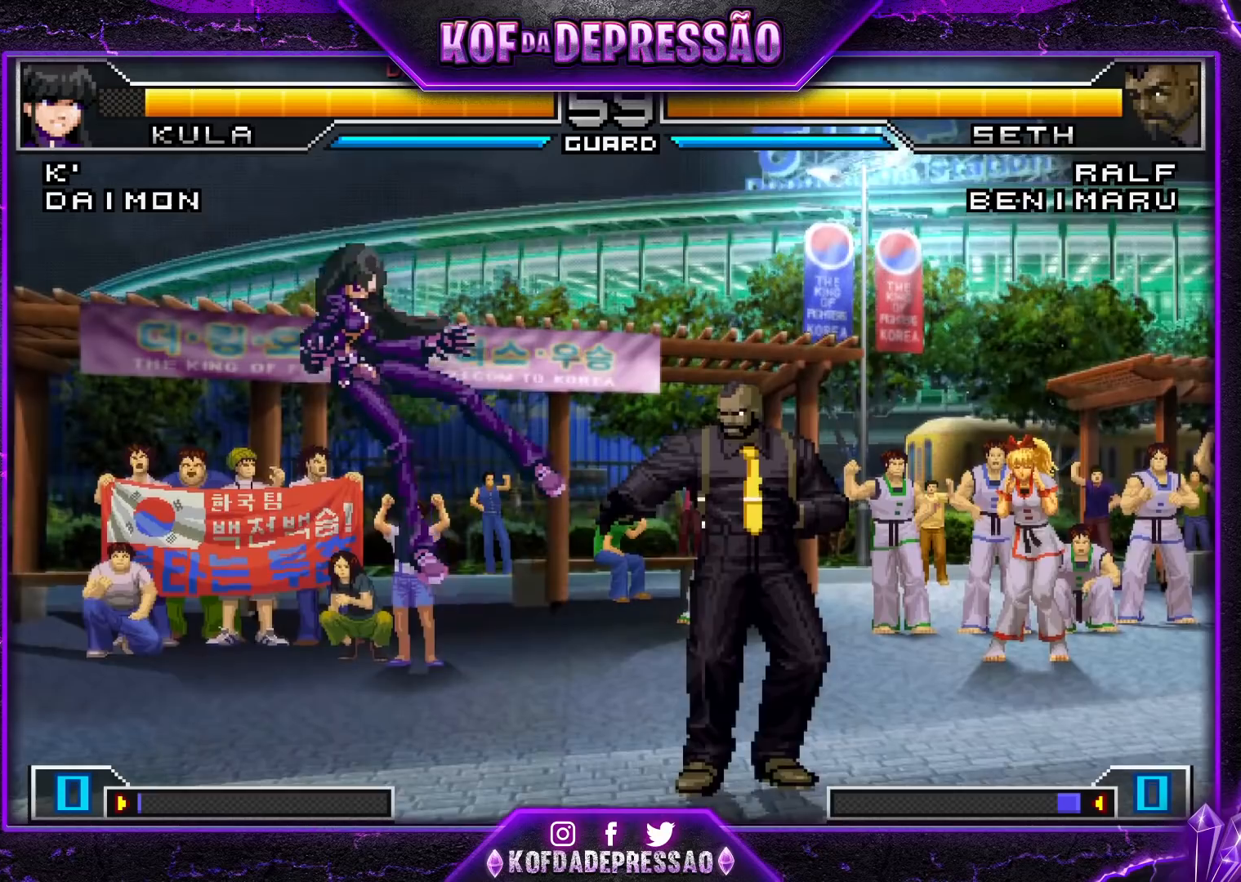
{"buttons": [], "left_stick": "up-right", "events": [[417, "left_stick", "up-right"]]}
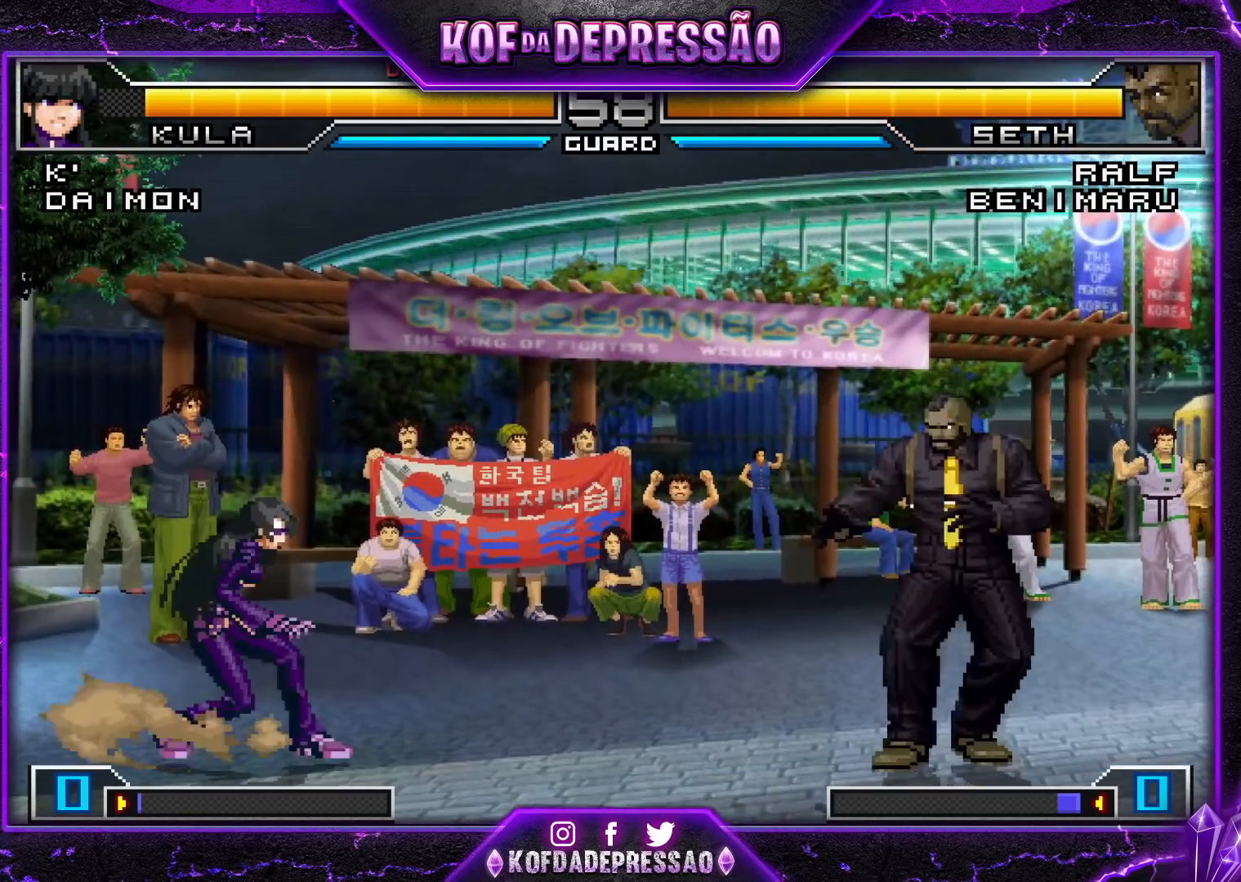
{"buttons": [], "left_stick": "center", "events": [[17, "CROSS", "down"], [100, "CROSS", "up"], [151, "left_stick", "right"], [301, "left_stick", "center"]]}
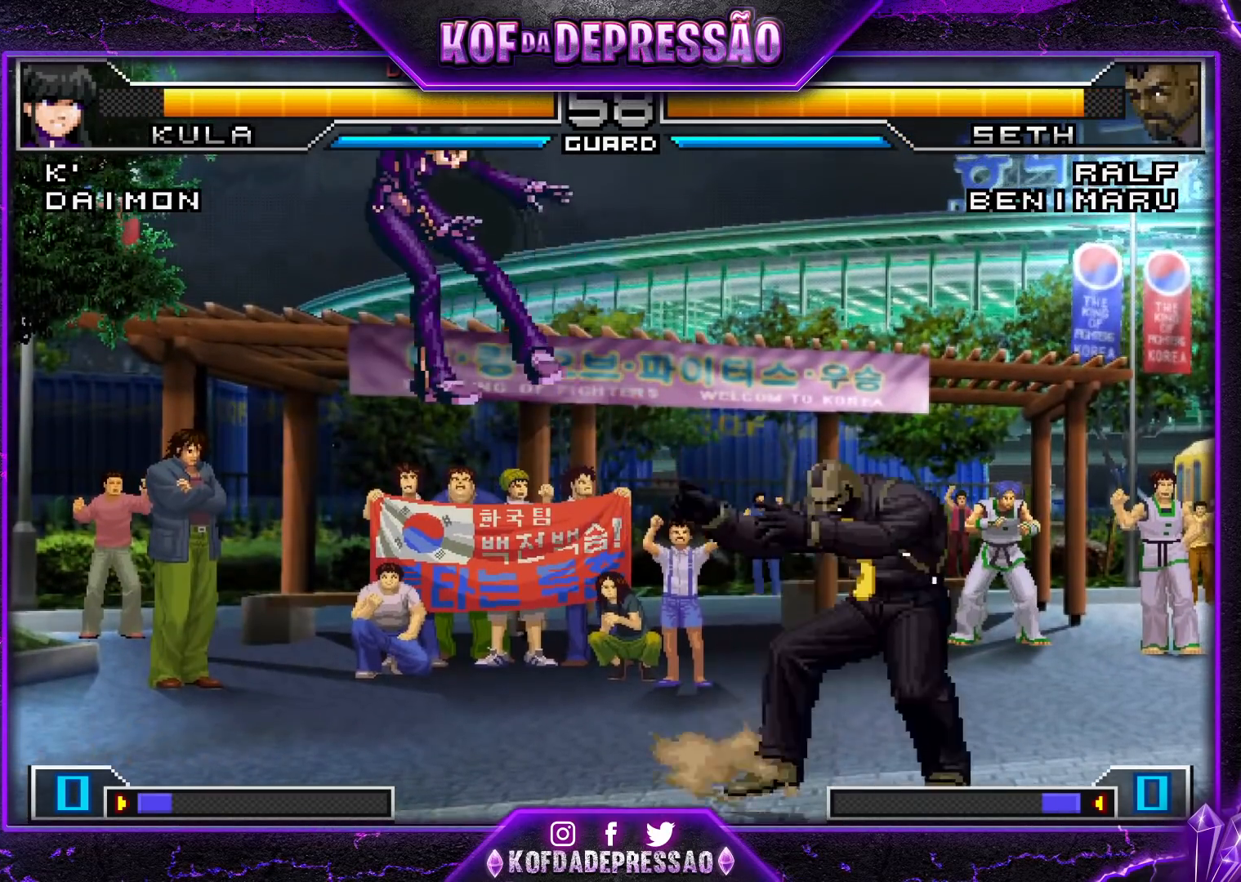
{"buttons": [], "left_stick": "left", "events": [[434, "left_stick", "left"]]}
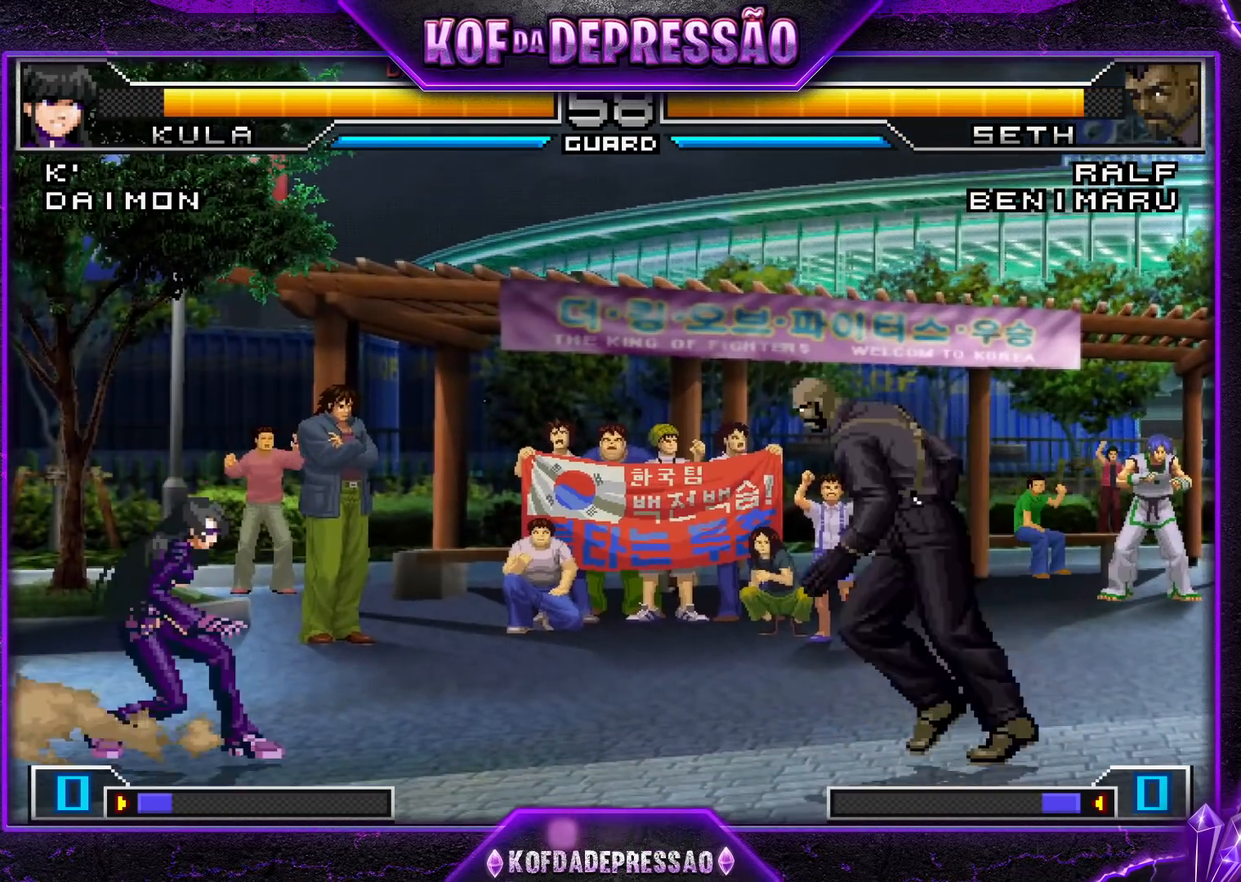
{"buttons": [], "left_stick": "left", "events": [[217, "left_stick", "center"], [284, "left_stick", "right"], [334, "left_stick", "center"], [384, "left_stick", "left"]]}
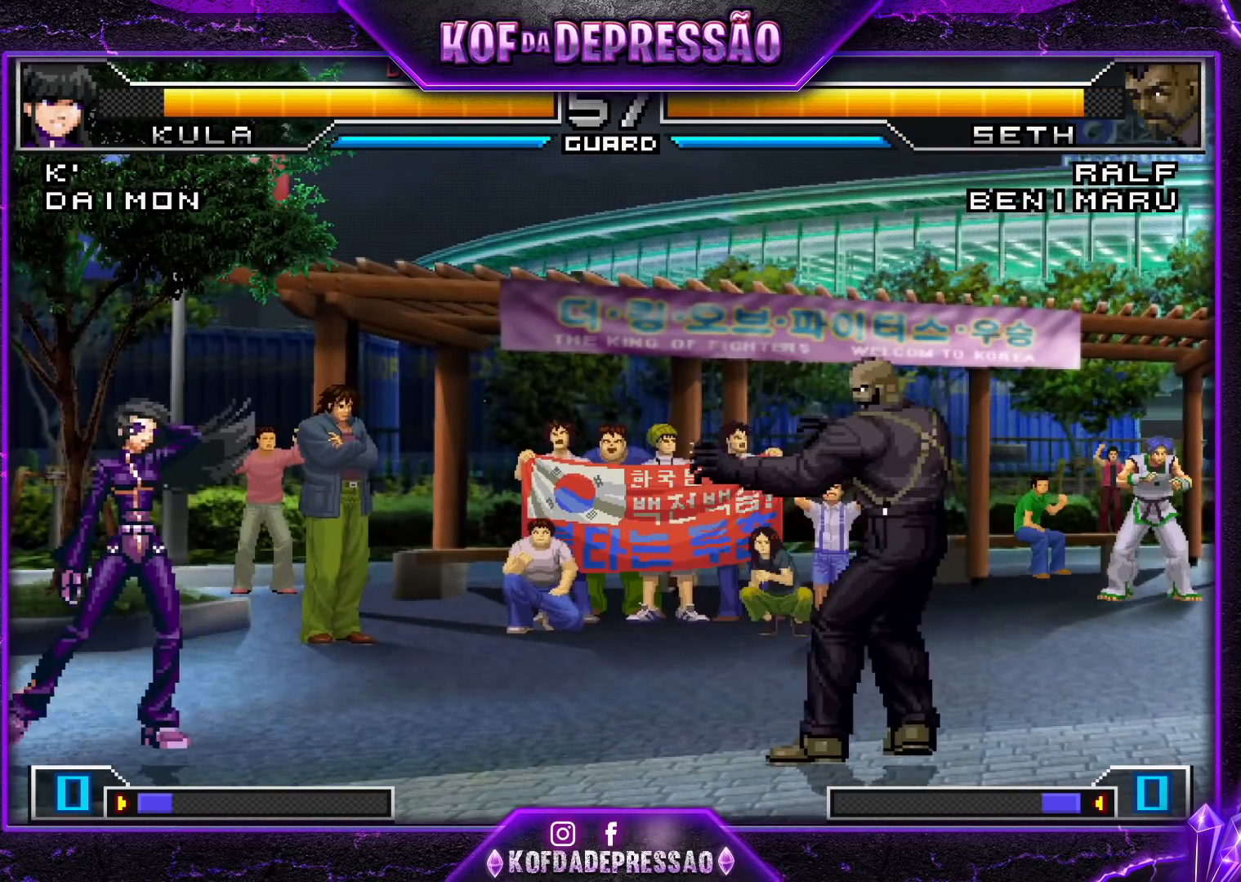
{"buttons": [], "left_stick": "down", "events": [[84, "left_stick", "center"], [150, "left_stick", "right"], [217, "left_stick", "center"], [284, "left_stick", "left"], [401, "left_stick", "right"], [467, "left_stick", "down"]]}
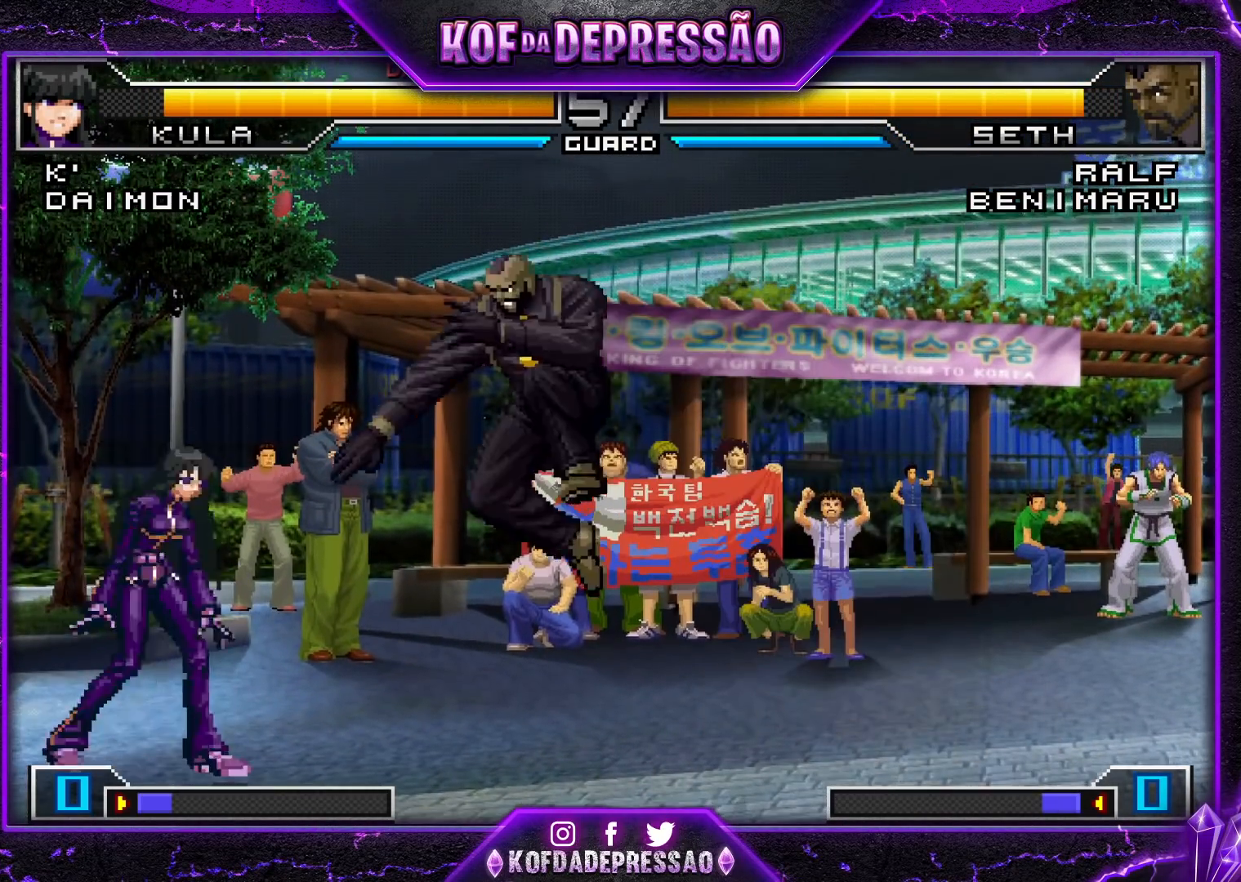
{"buttons": [], "left_stick": "down-left", "events": [[16, "R1", "down"], [16, "left_stick", "right"], [66, "R1", "up"], [83, "left_stick", "center"], [333, "left_stick", "down-left"]]}
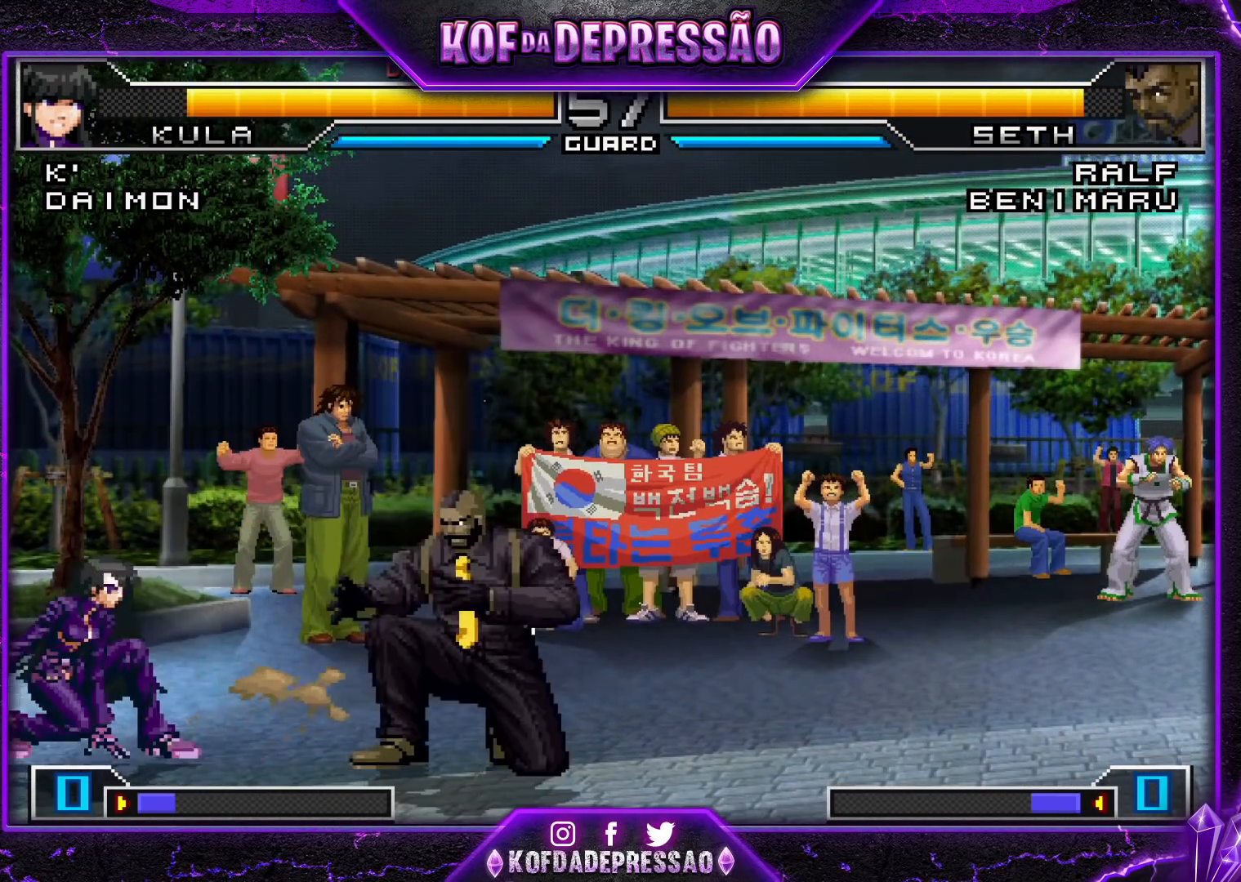
{"buttons": [], "left_stick": "left", "events": [[250, "TRIANGLE", "down"], [267, "left_stick", "center"], [351, "TRIANGLE", "up"], [434, "left_stick", "left"]]}
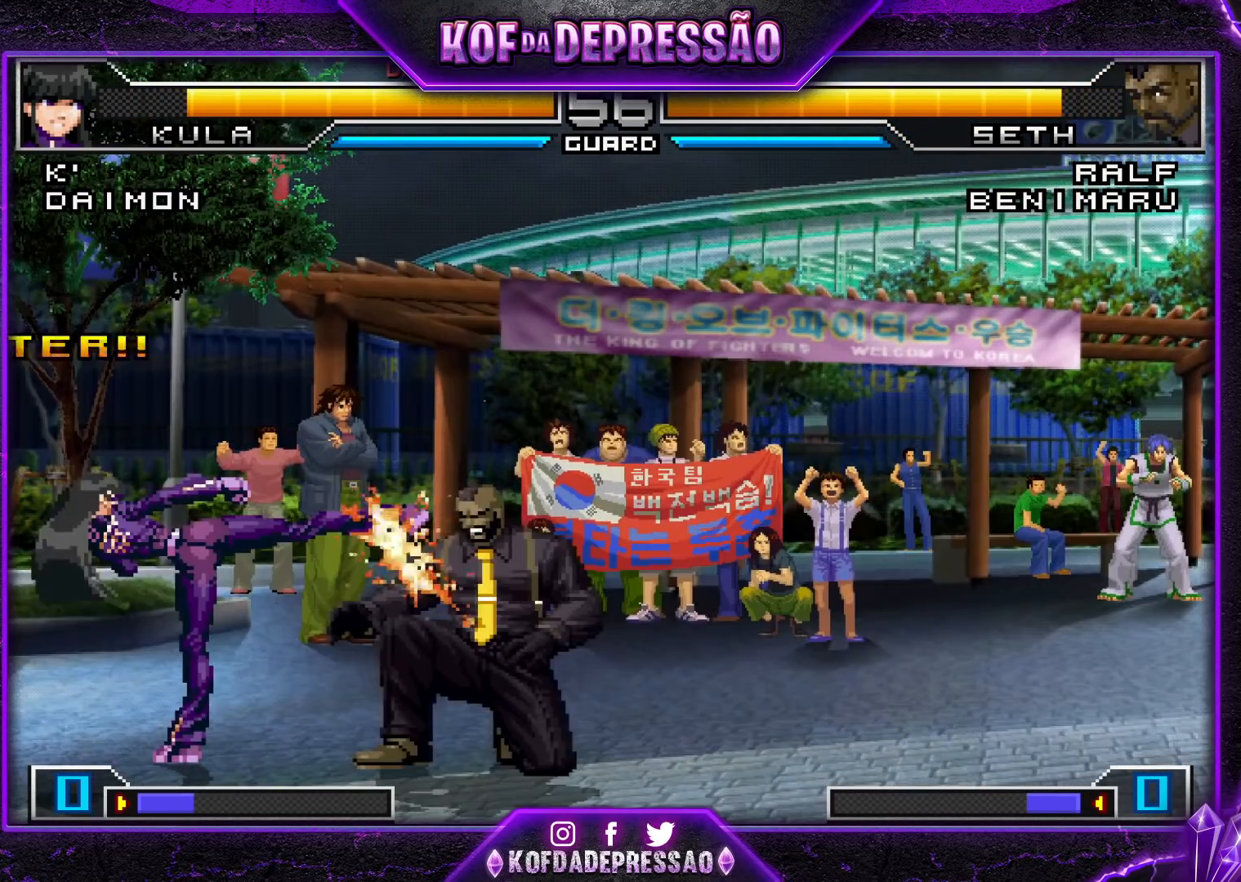
{"buttons": ["R1"], "left_stick": "down-right", "events": [[150, "left_stick", "center"], [217, "R1", "down"], [217, "left_stick", "down-right"], [267, "R1", "up"], [300, "R1", "down"]]}
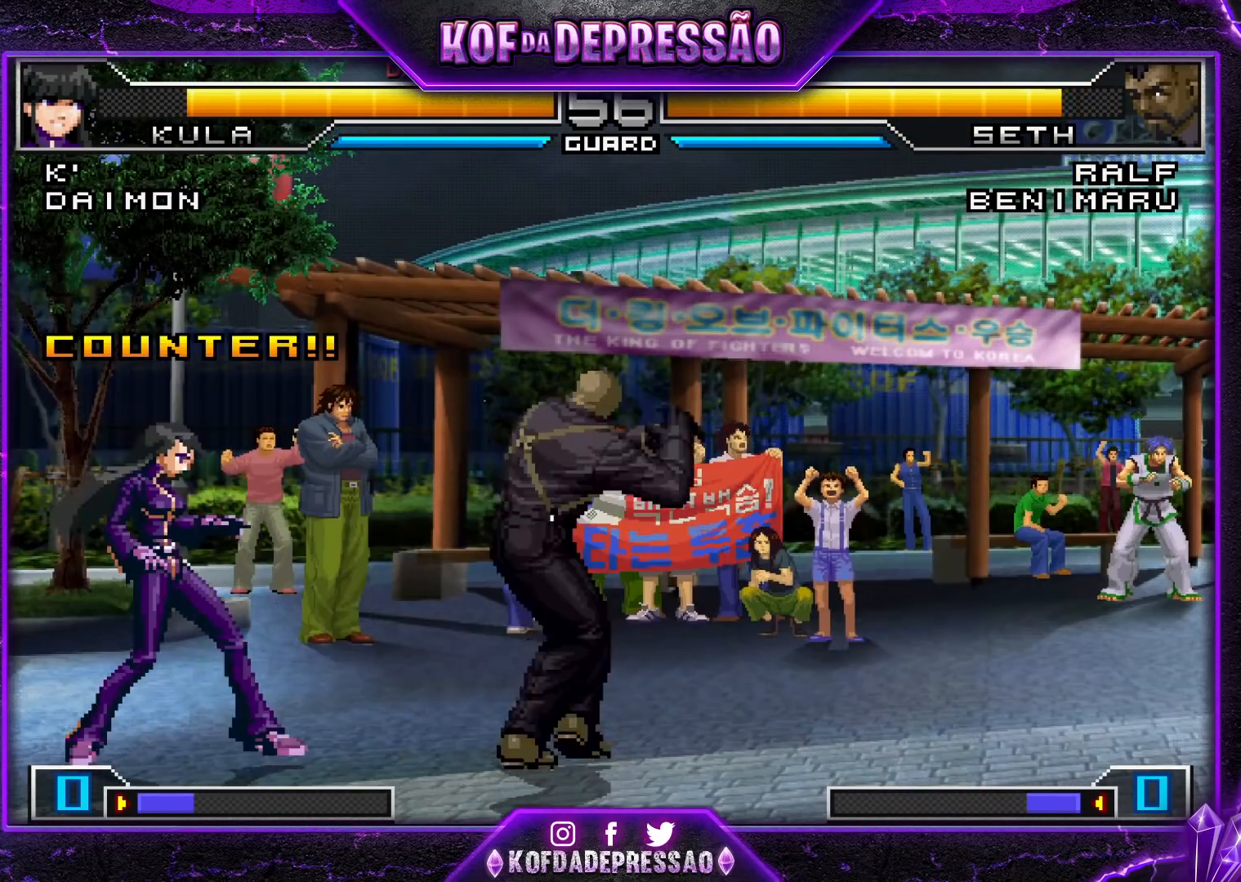
{"buttons": ["R1"], "left_stick": "down-right", "events": []}